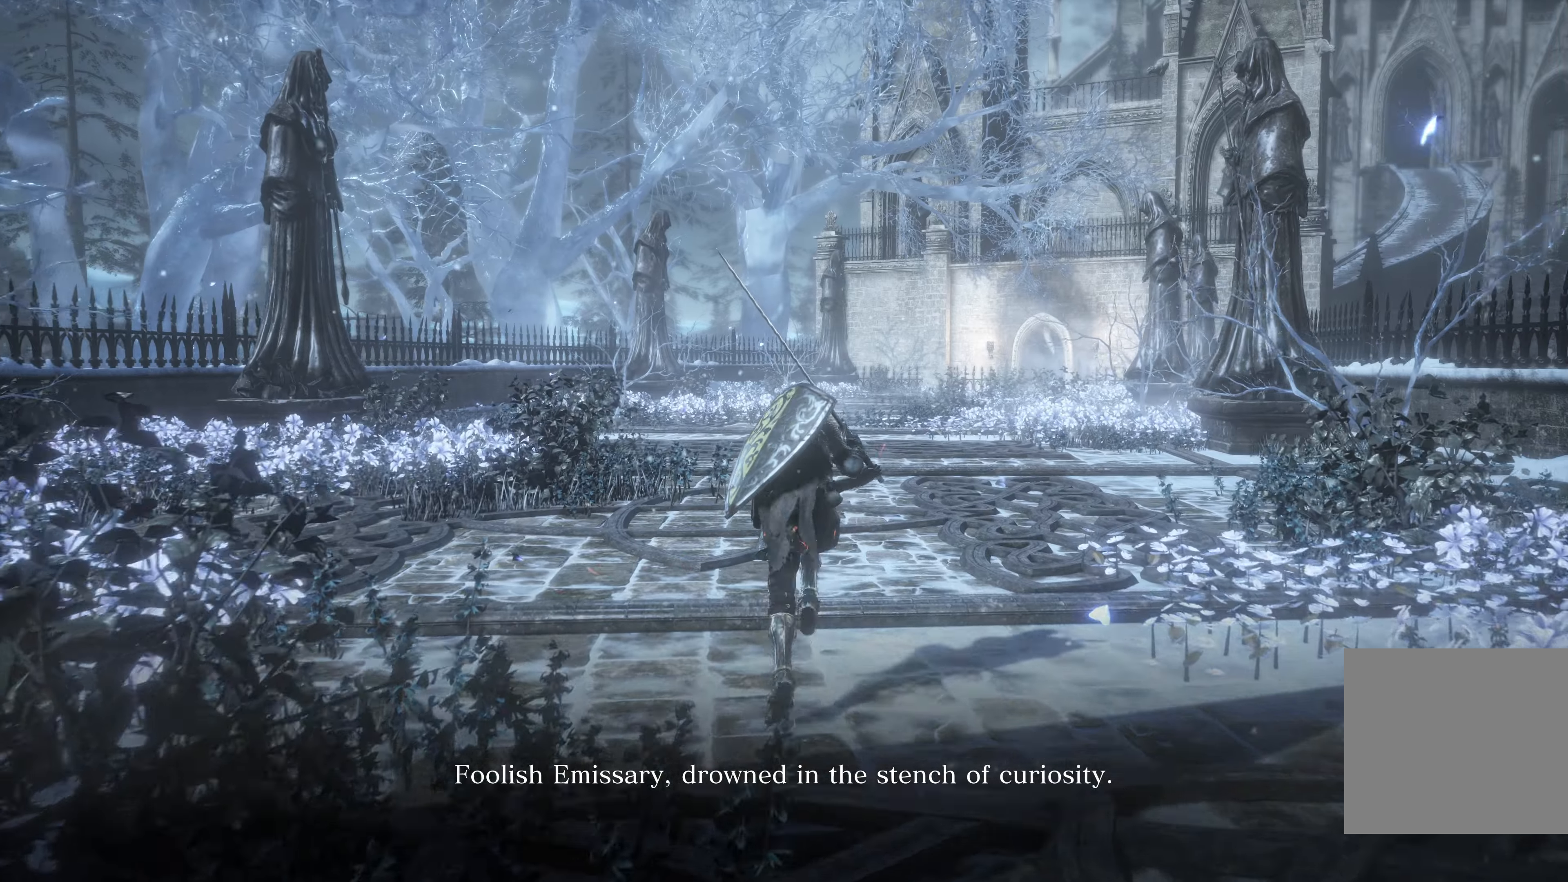
Gameplay with a controller (Xbox layout); each line is a JSON object with the inputs held at the frame after it. "events" lists button and stick changes between this image and that frame as [ms after this image, input, new state], when the widget could be followed in between. Not read: L2.
{"buttons": ["B"], "left_stick": "up", "right_stick": "center", "events": []}
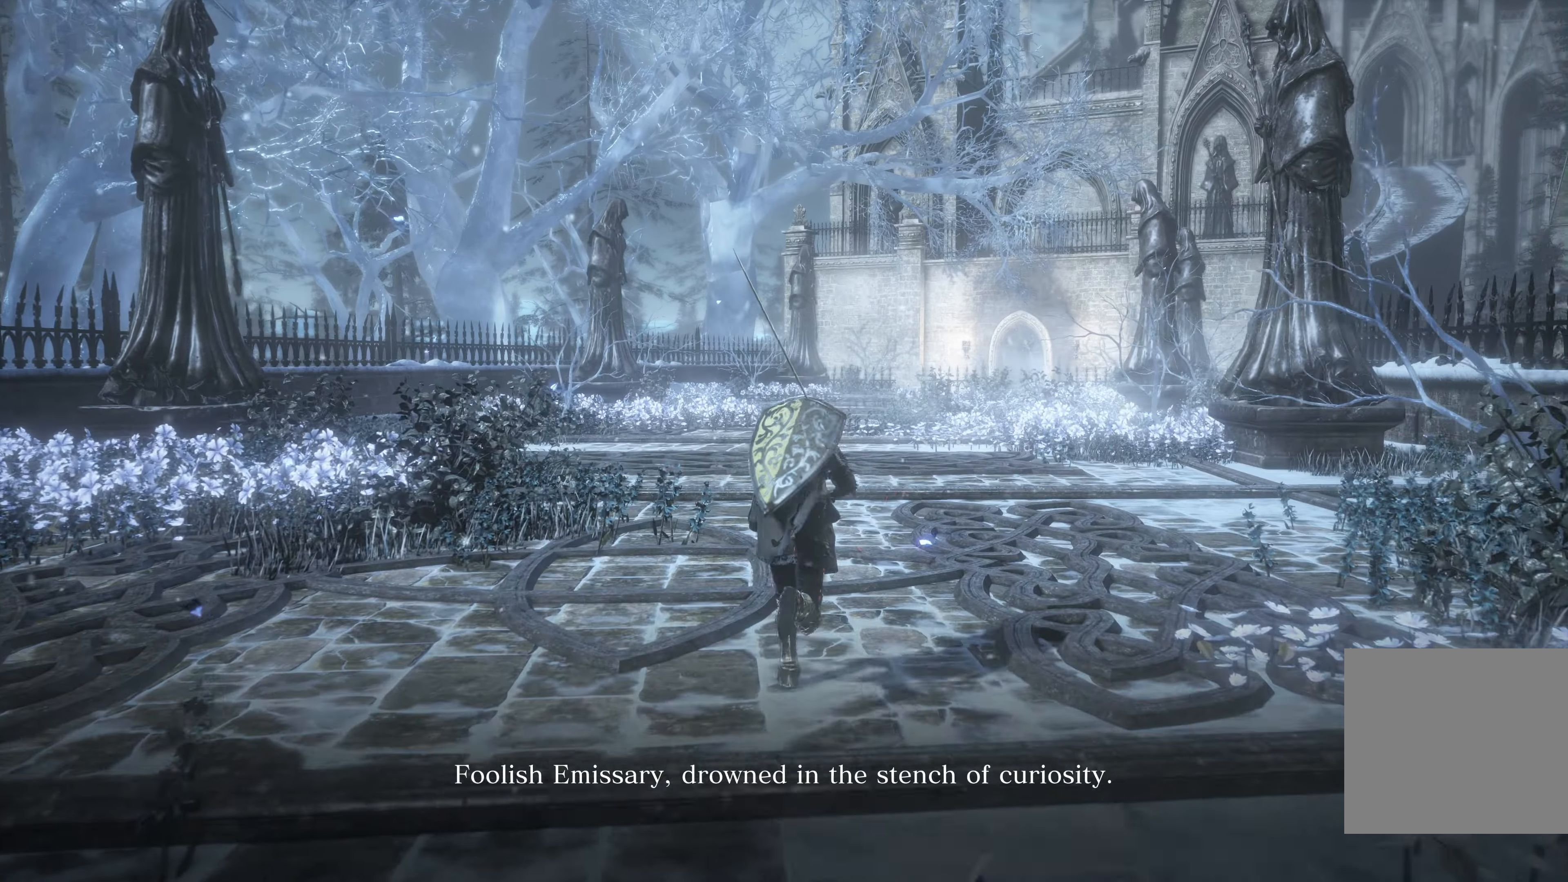
{"buttons": ["B"], "left_stick": "up", "right_stick": "center", "events": []}
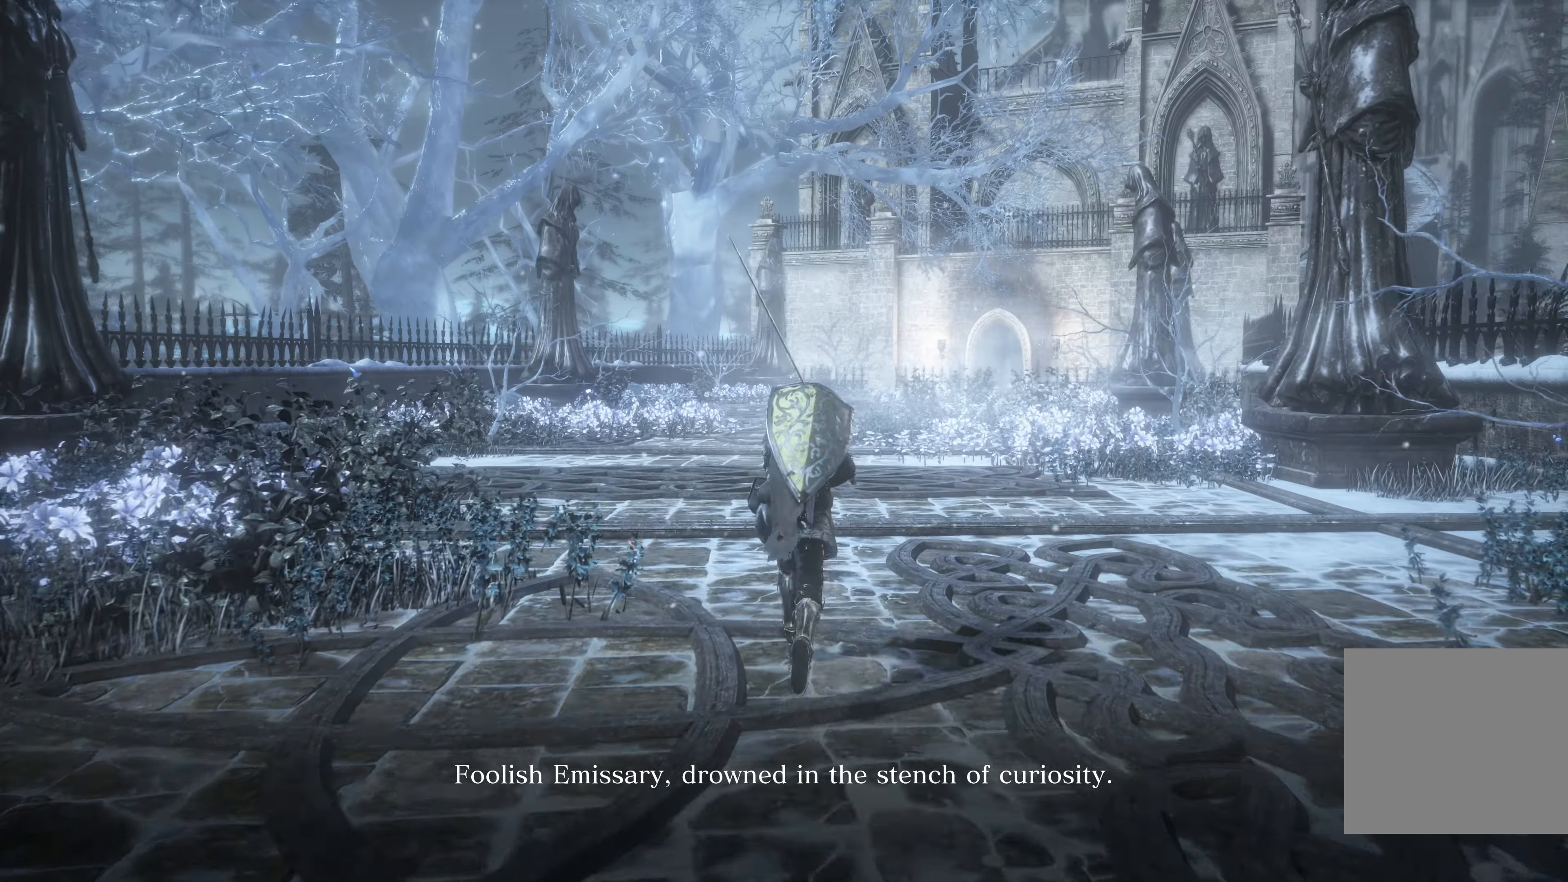
{"buttons": ["B"], "left_stick": "up", "right_stick": "center", "events": []}
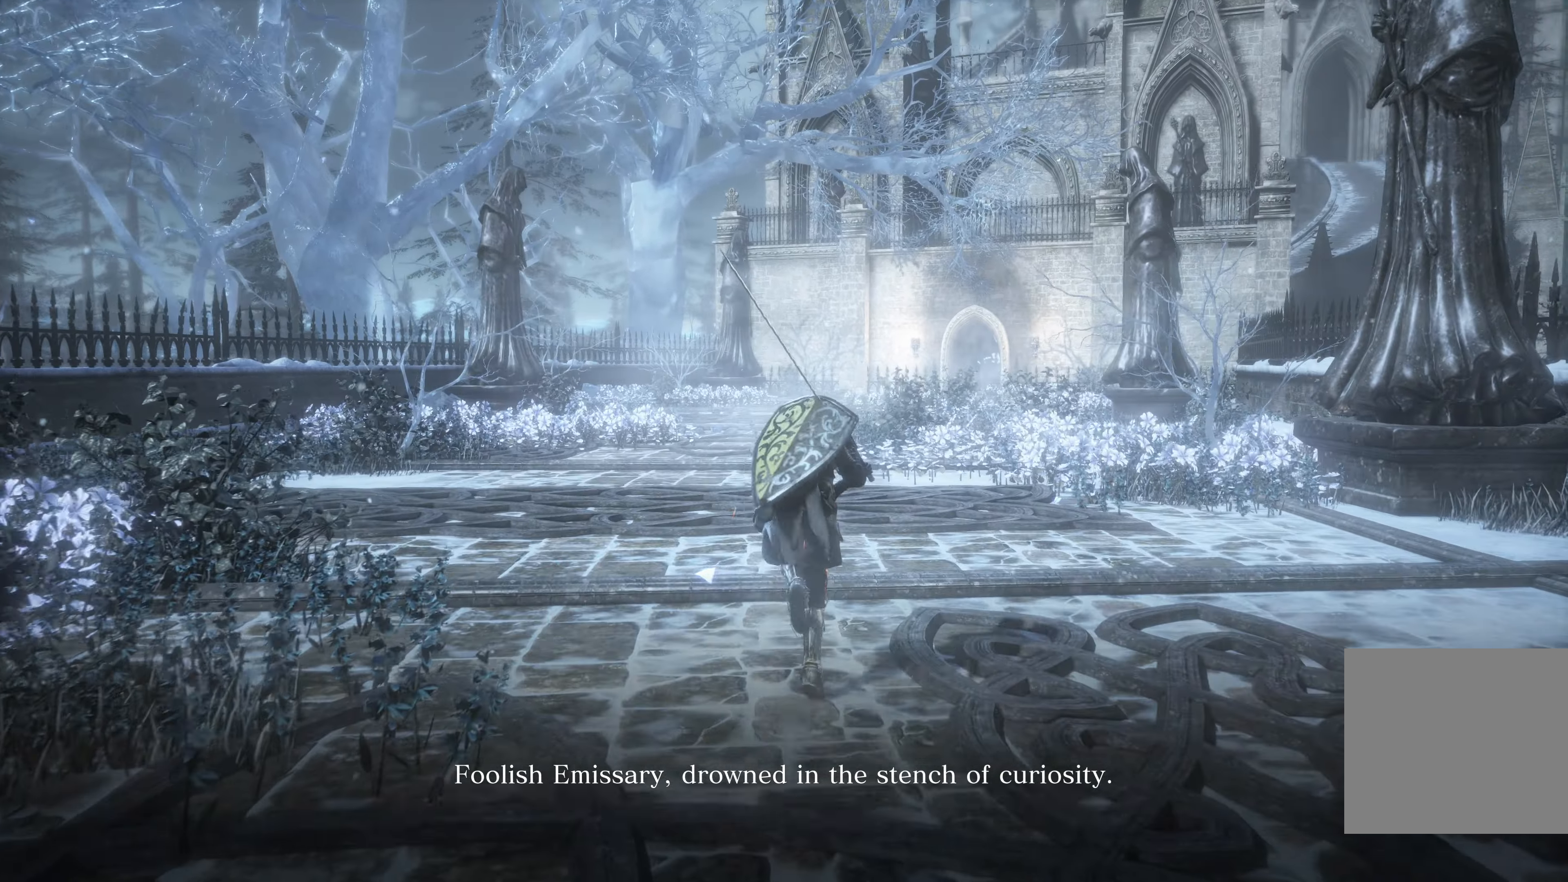
{"buttons": ["B"], "left_stick": "up", "right_stick": "center", "events": []}
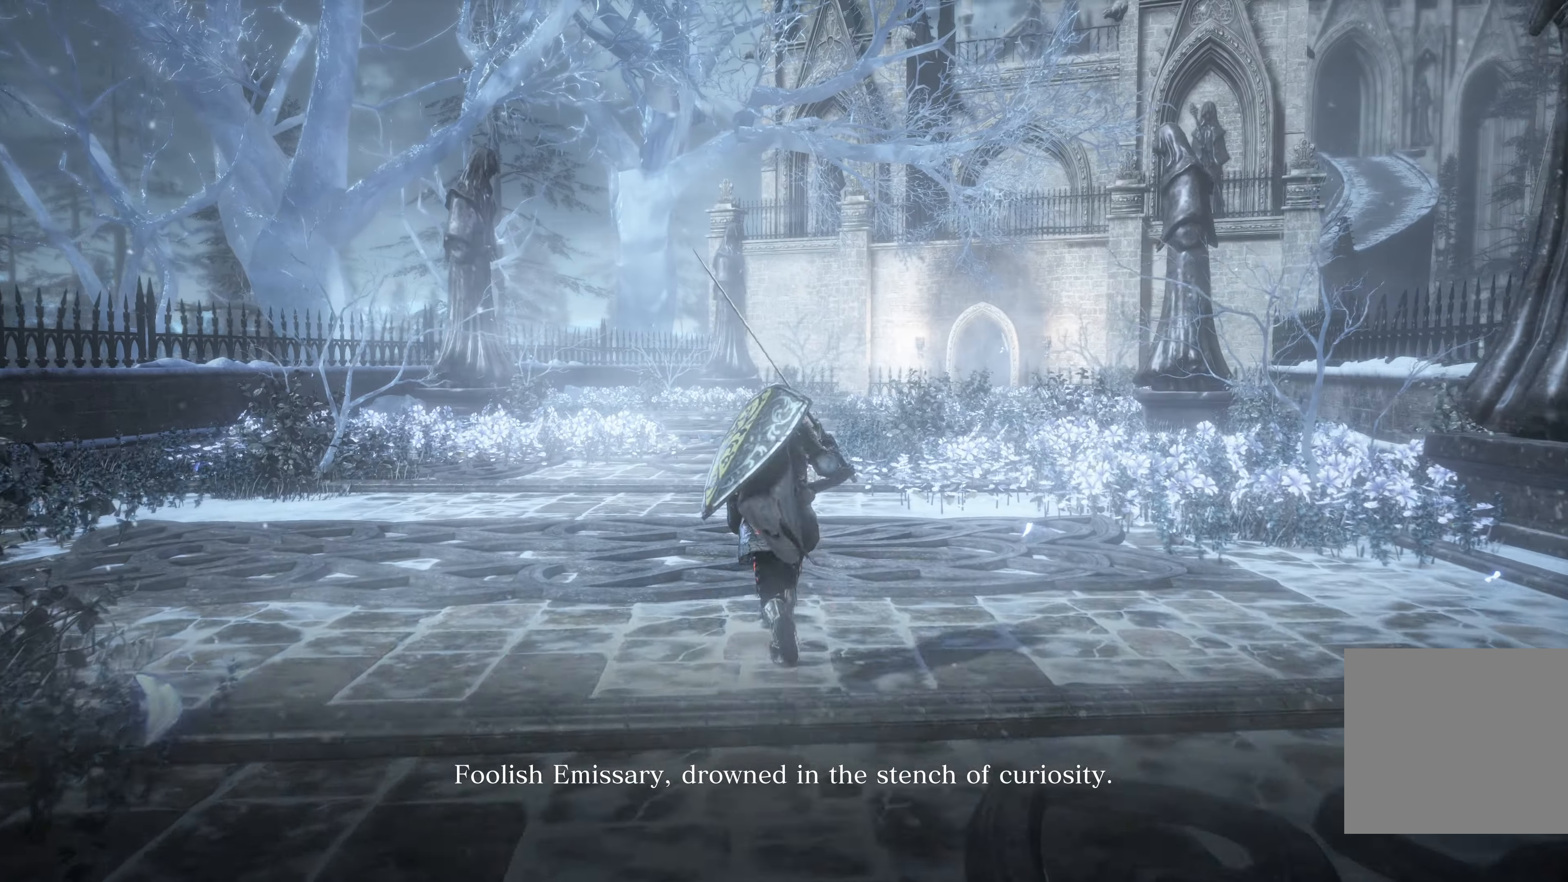
{"buttons": ["B"], "left_stick": "center", "right_stick": "center", "events": [[117, "left_stick", "center"]]}
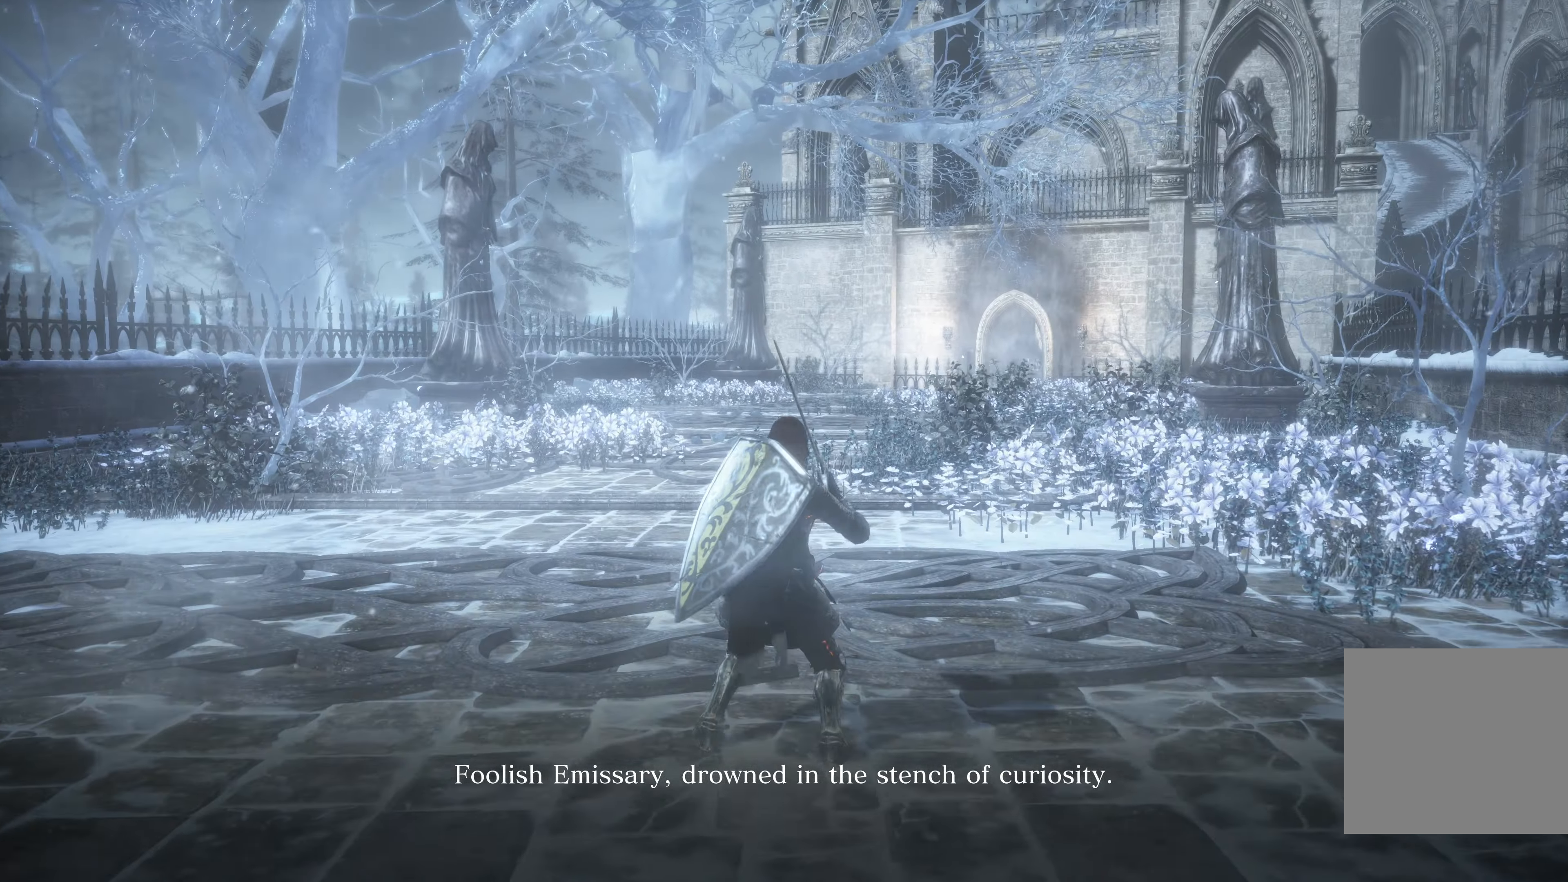
{"buttons": ["B"], "left_stick": "up-left", "right_stick": "center", "events": [[300, "left_stick", "up-left"]]}
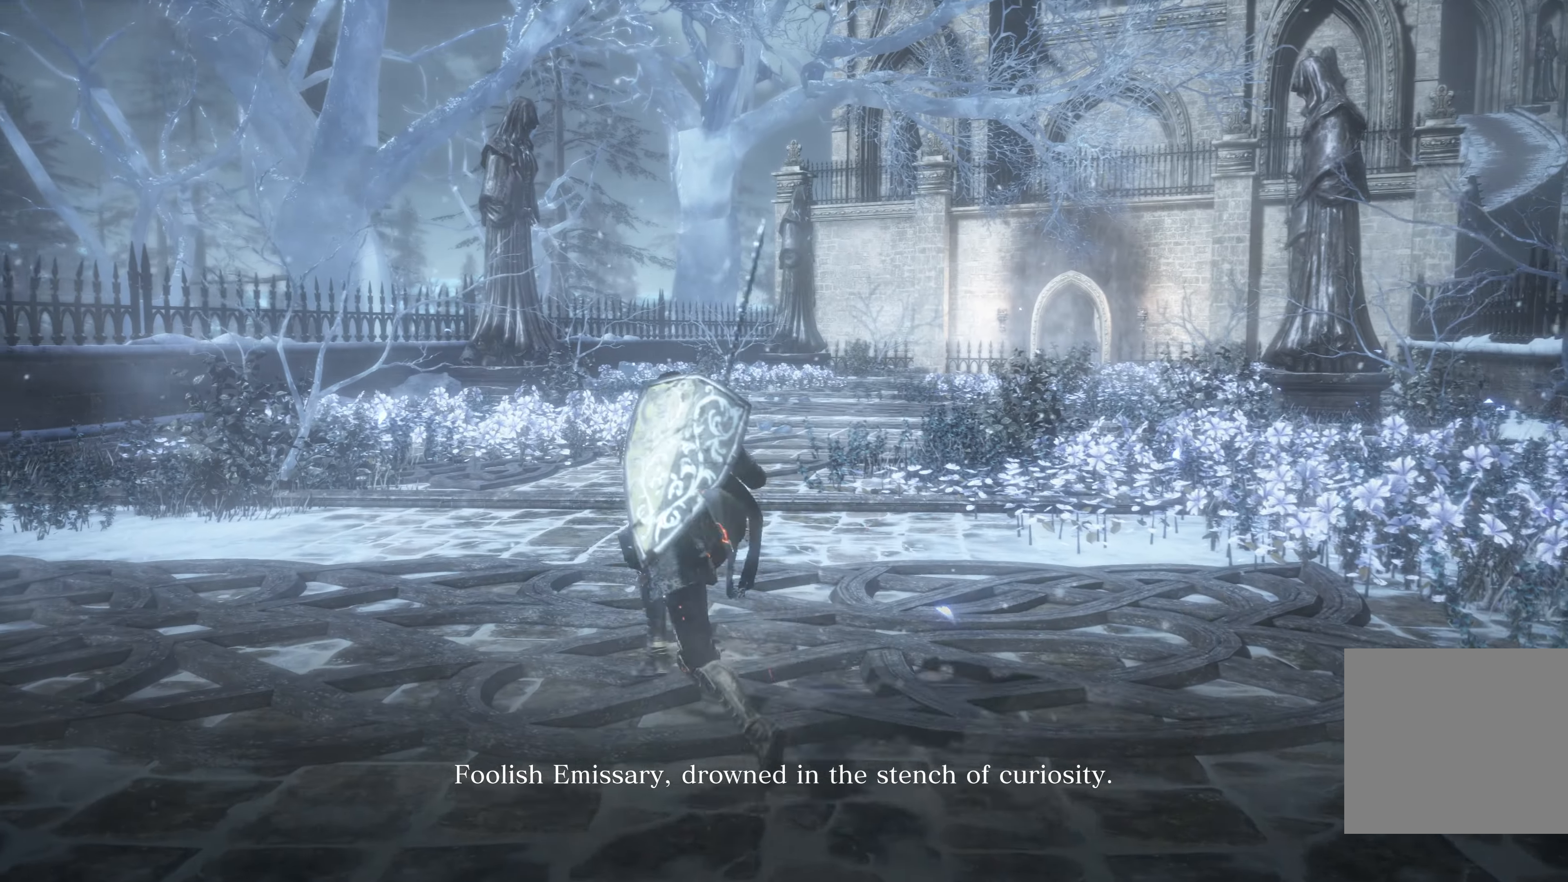
{"buttons": [], "left_stick": "up", "right_stick": "center", "events": [[200, "left_stick", "up"], [434, "B", "up"]]}
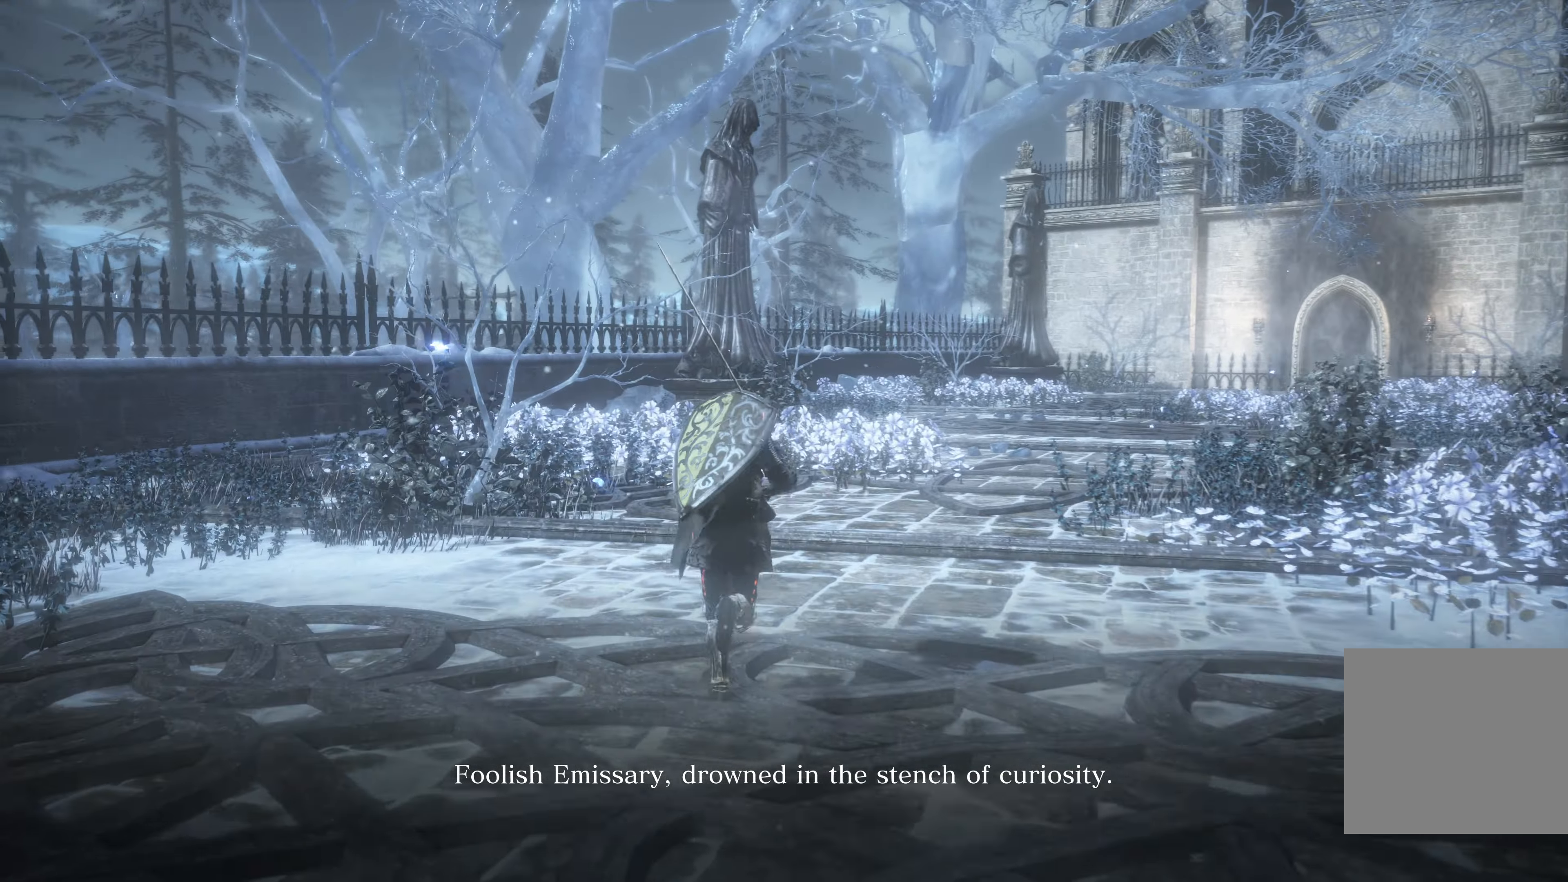
{"buttons": [], "left_stick": "up", "right_stick": "center", "events": [[200, "right_stick", "left"], [317, "right_stick", "up-left"], [450, "right_stick", "center"]]}
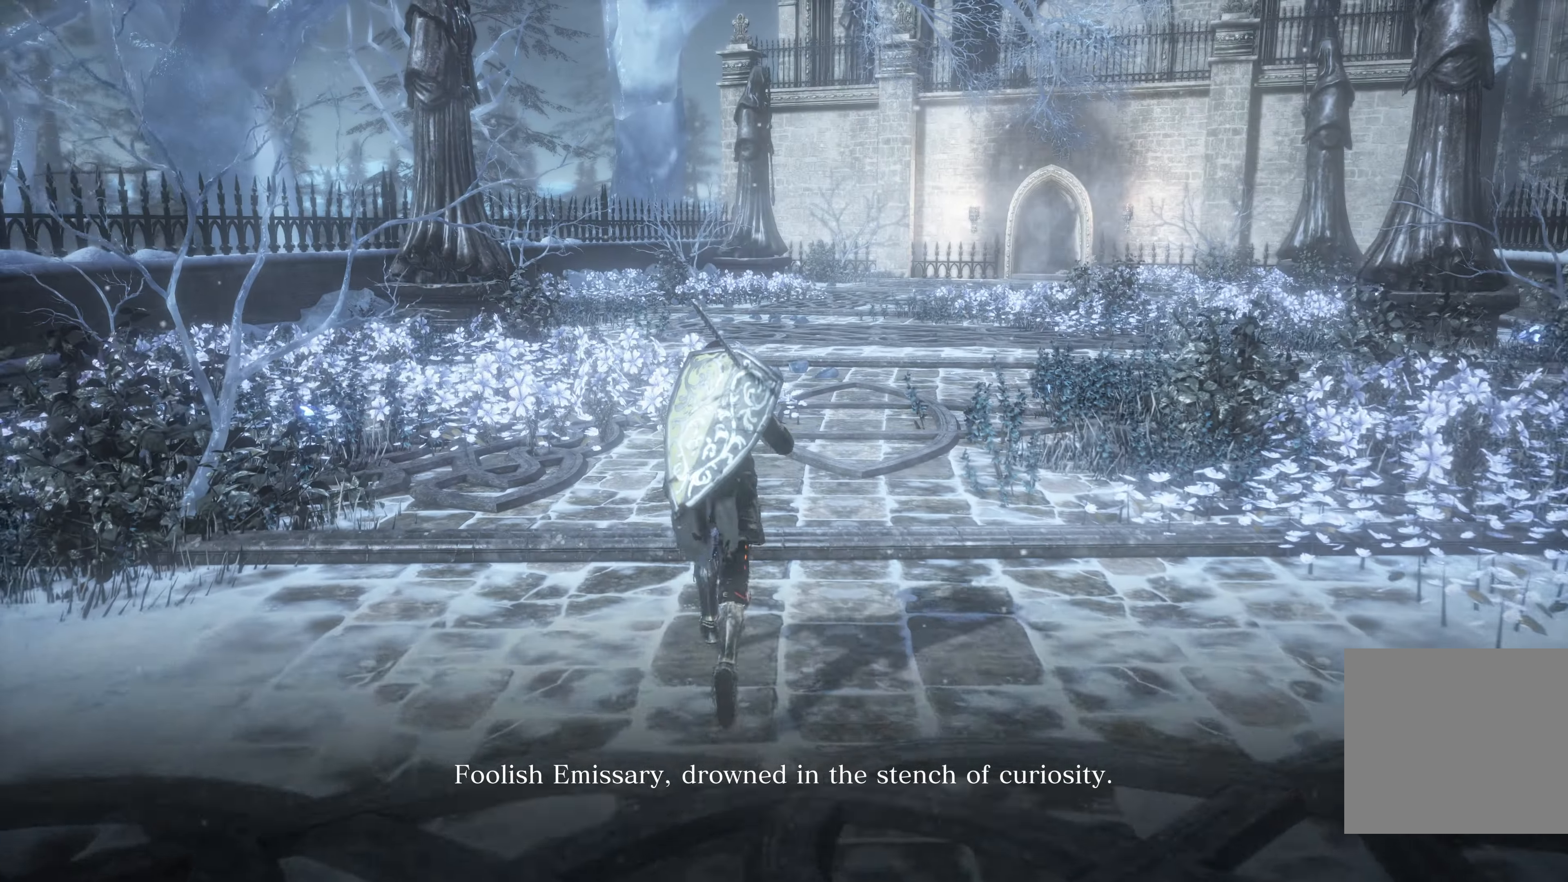
{"buttons": [], "left_stick": "up", "right_stick": "center", "events": []}
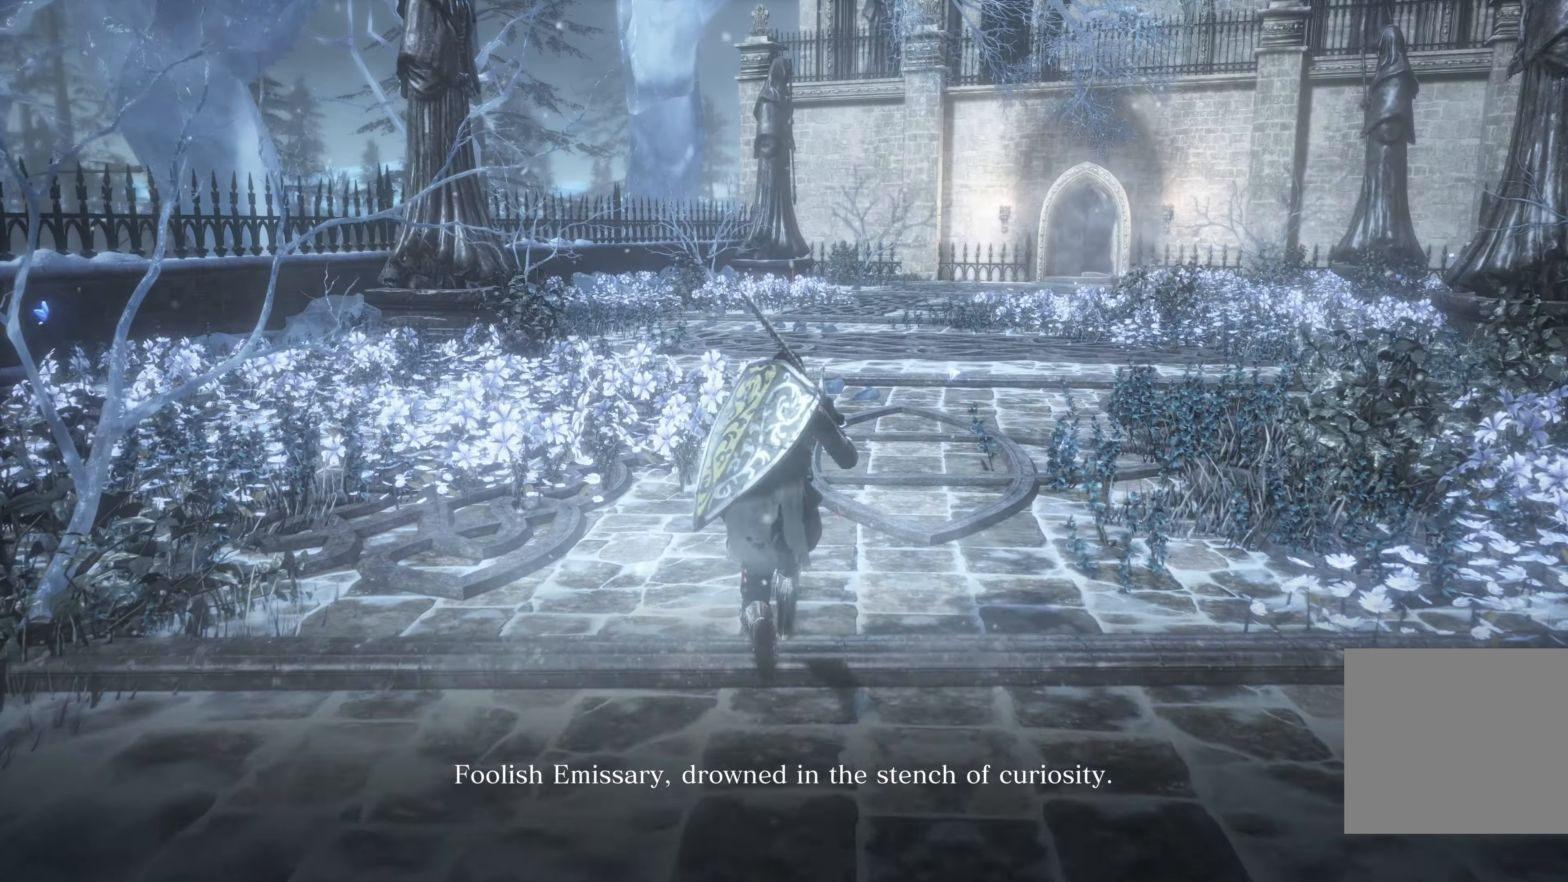
{"buttons": [], "left_stick": "up", "right_stick": "center", "events": []}
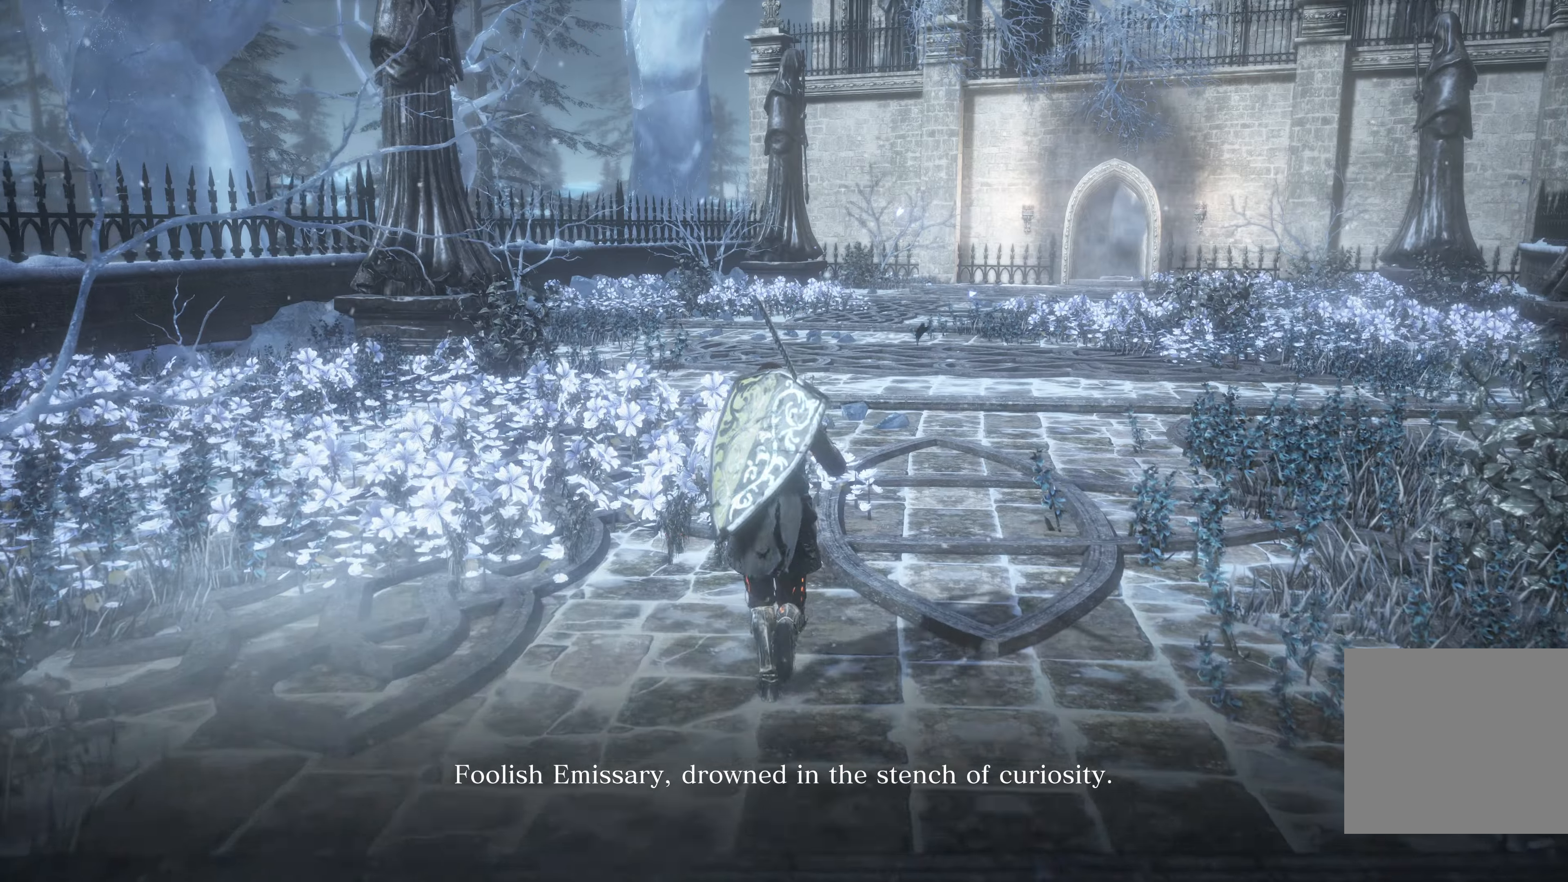
{"buttons": [], "left_stick": "up", "right_stick": "left", "events": [[416, "right_stick", "left"]]}
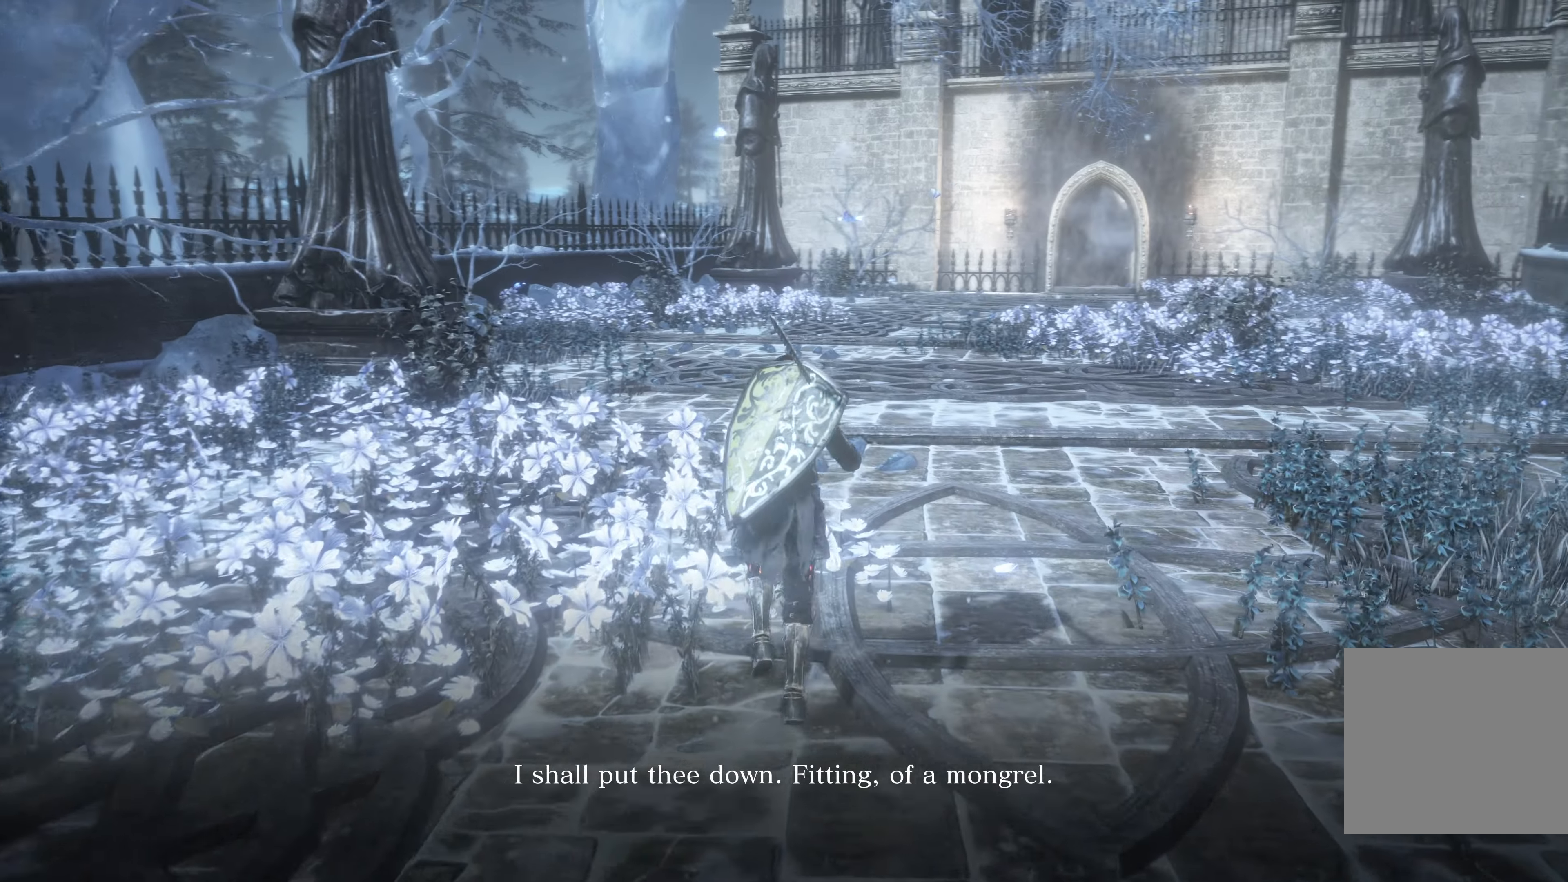
{"buttons": [], "left_stick": "up", "right_stick": "center", "events": [[116, "right_stick", "center"]]}
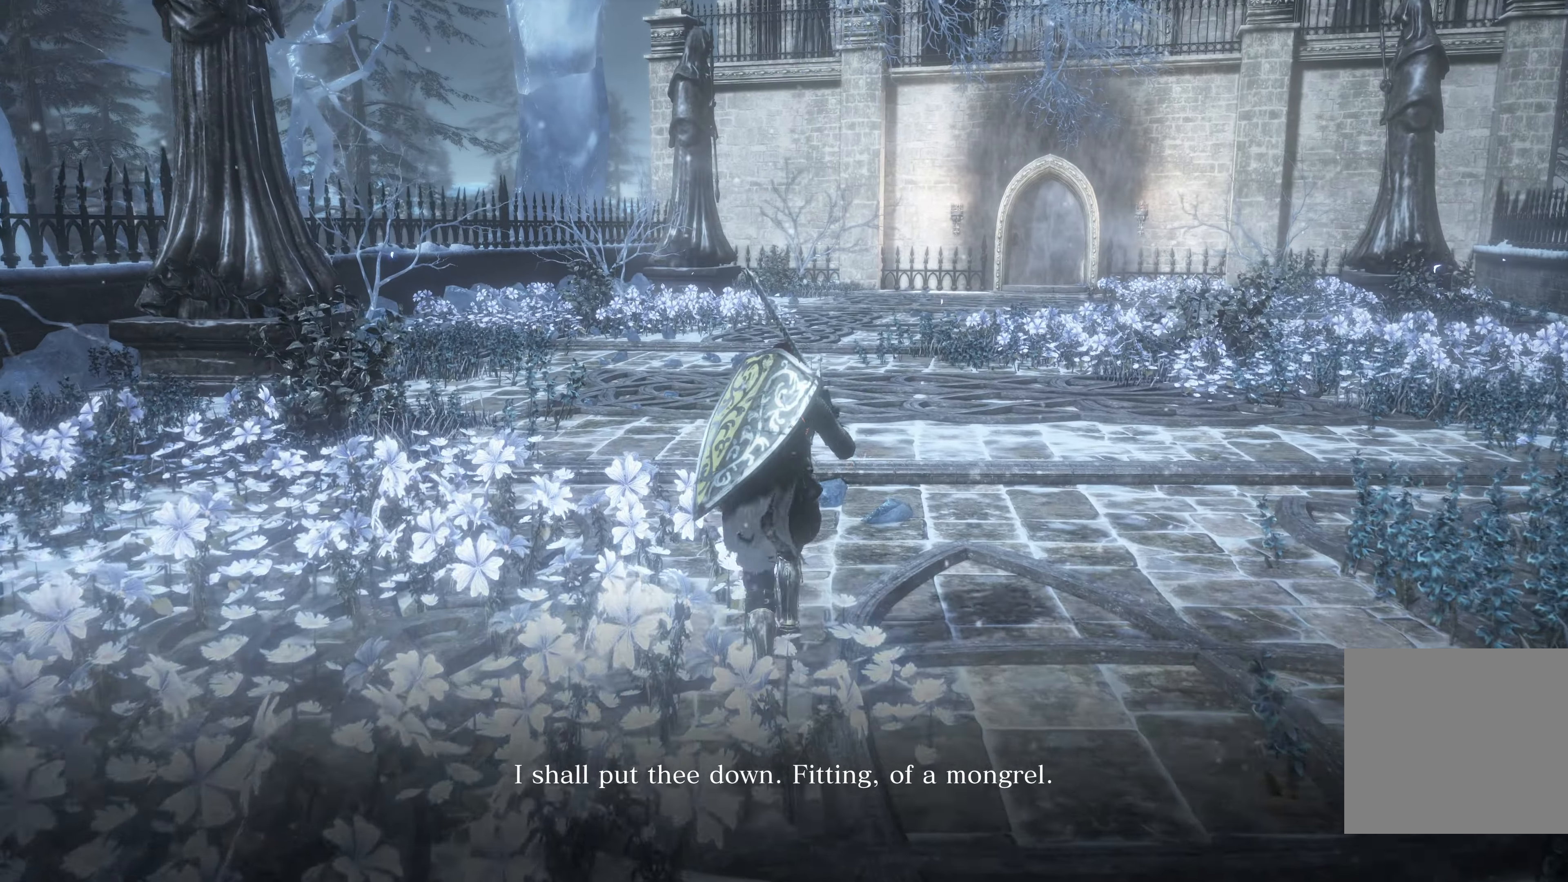
{"buttons": [], "left_stick": "up", "right_stick": "center", "events": []}
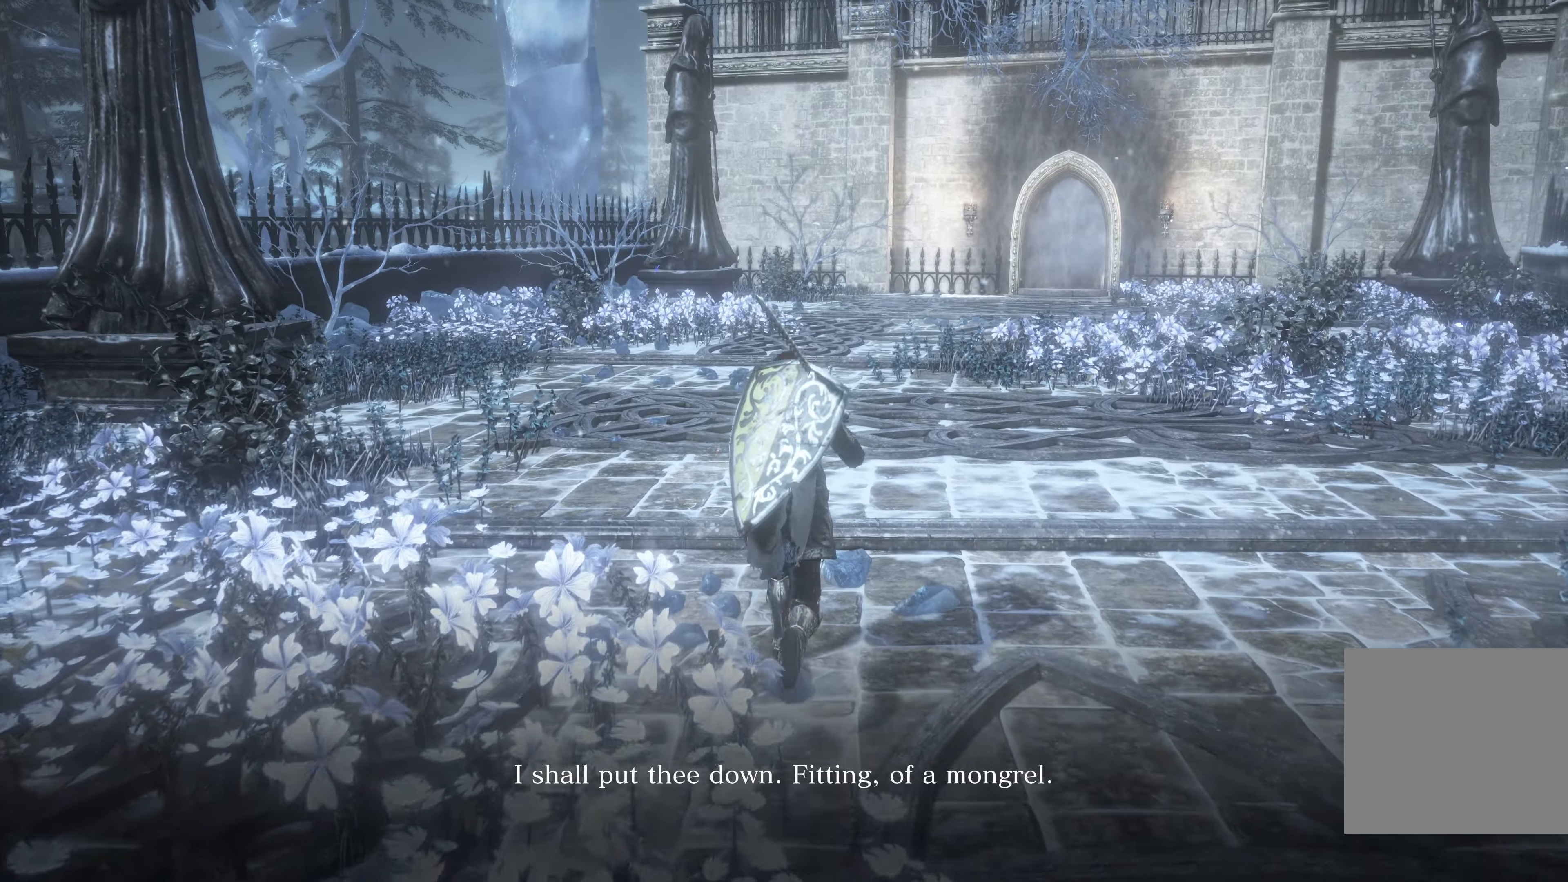
{"buttons": [], "left_stick": "up", "right_stick": "center", "events": []}
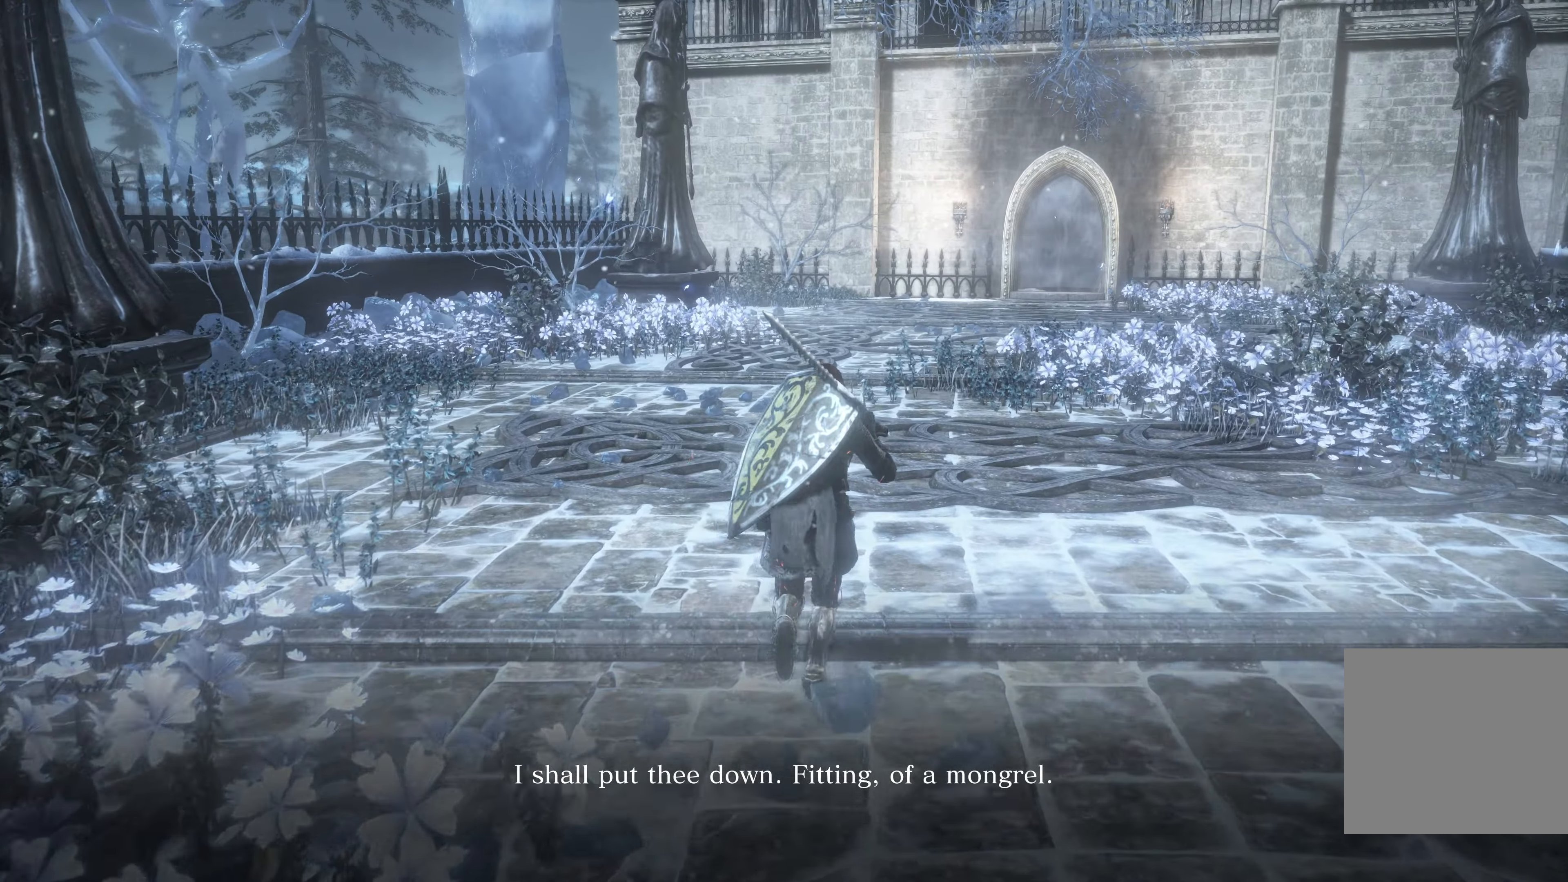
{"buttons": [], "left_stick": "up", "right_stick": "center", "events": []}
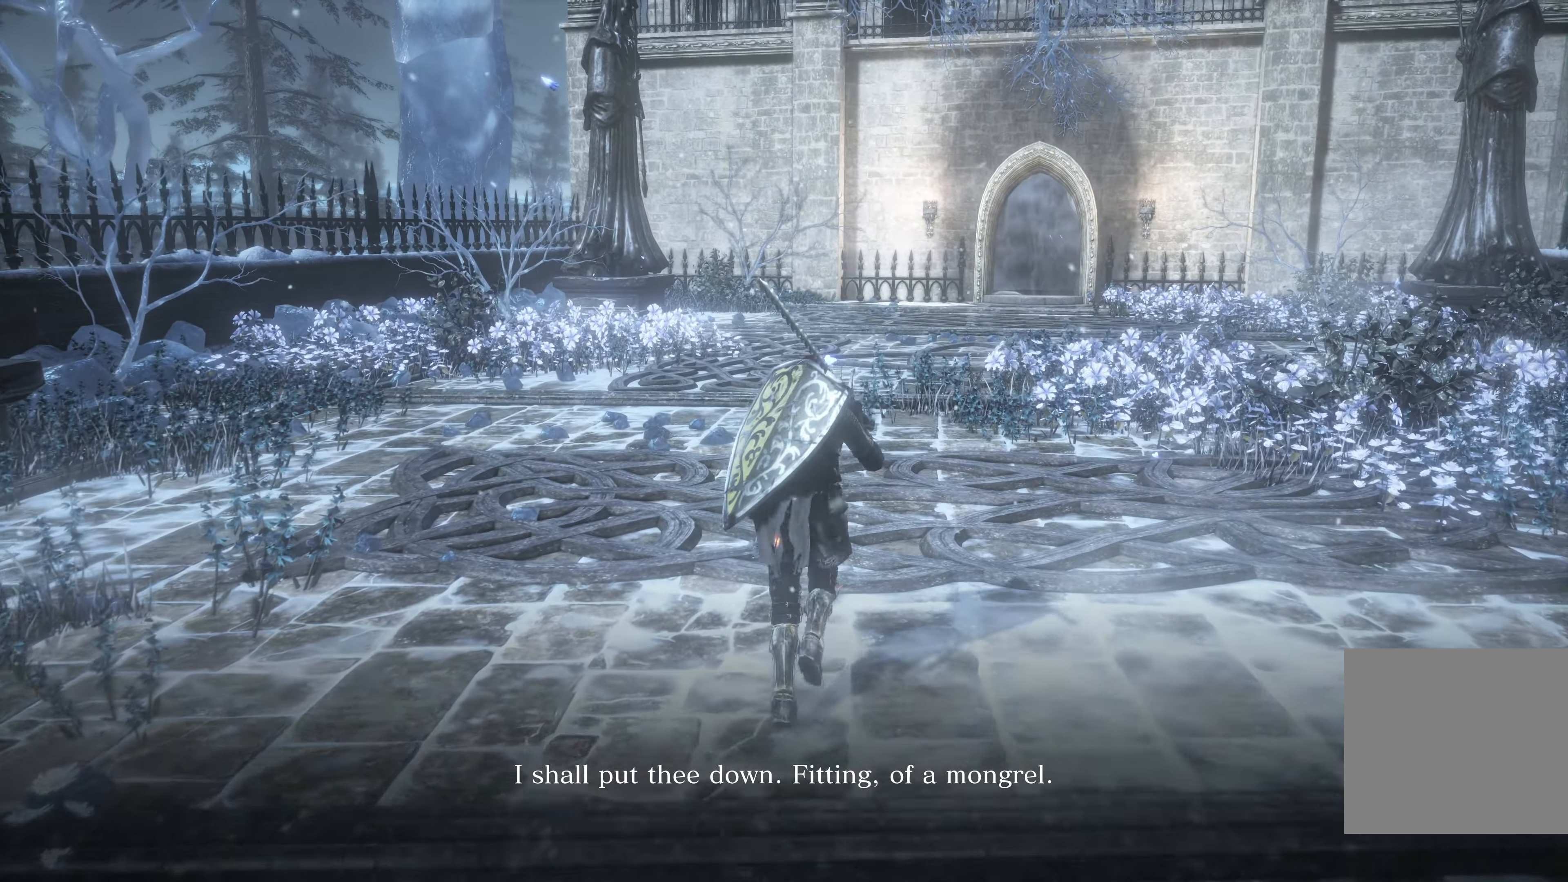
{"buttons": [], "left_stick": "up", "right_stick": "center", "events": []}
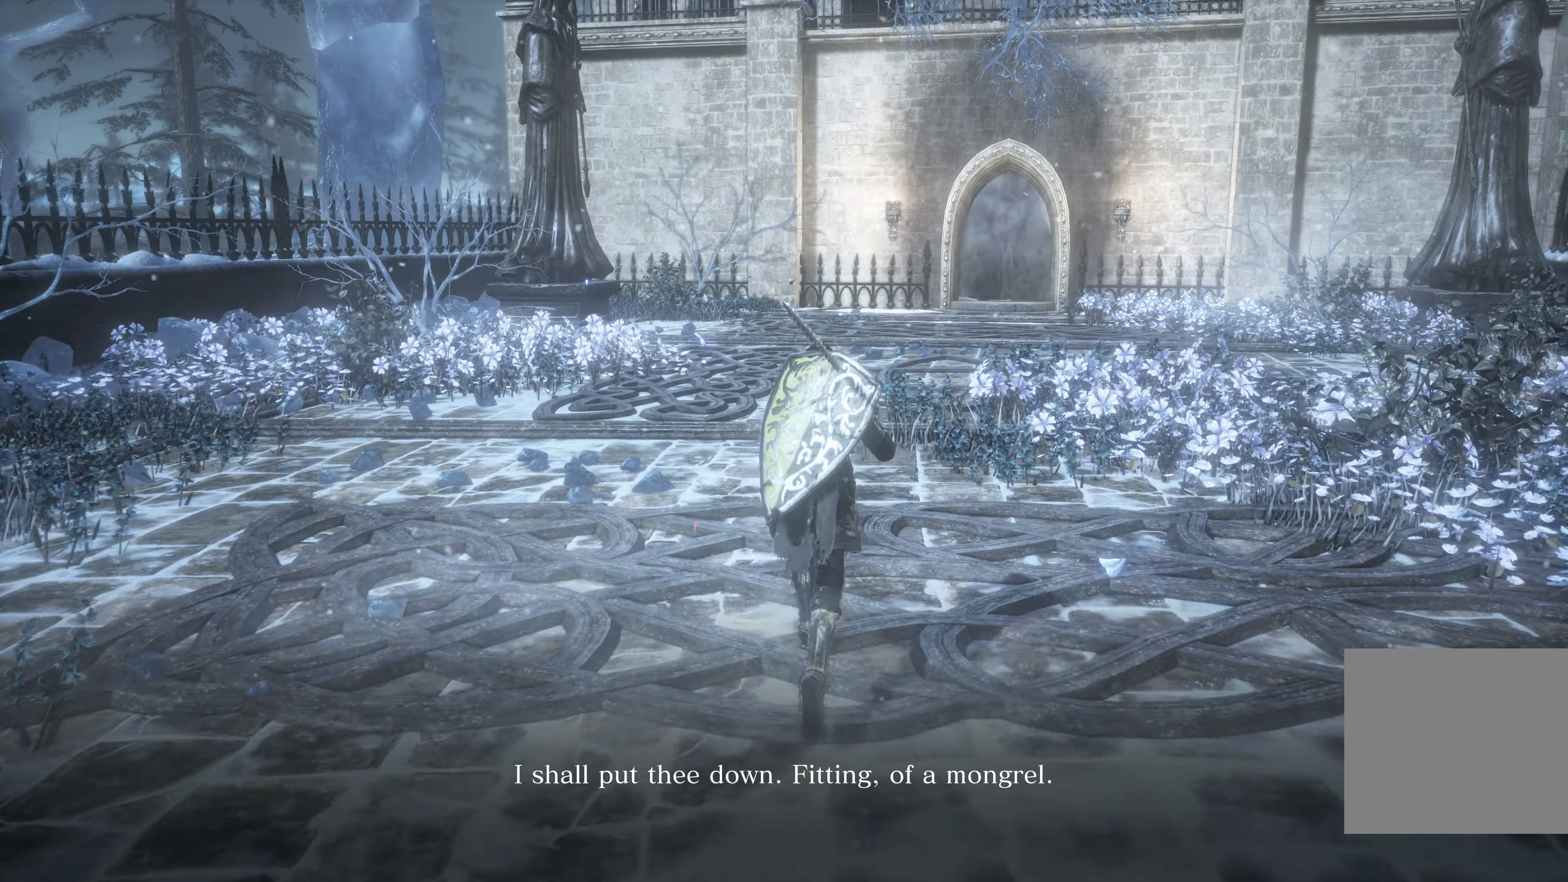
{"buttons": [], "left_stick": "up", "right_stick": "center", "events": []}
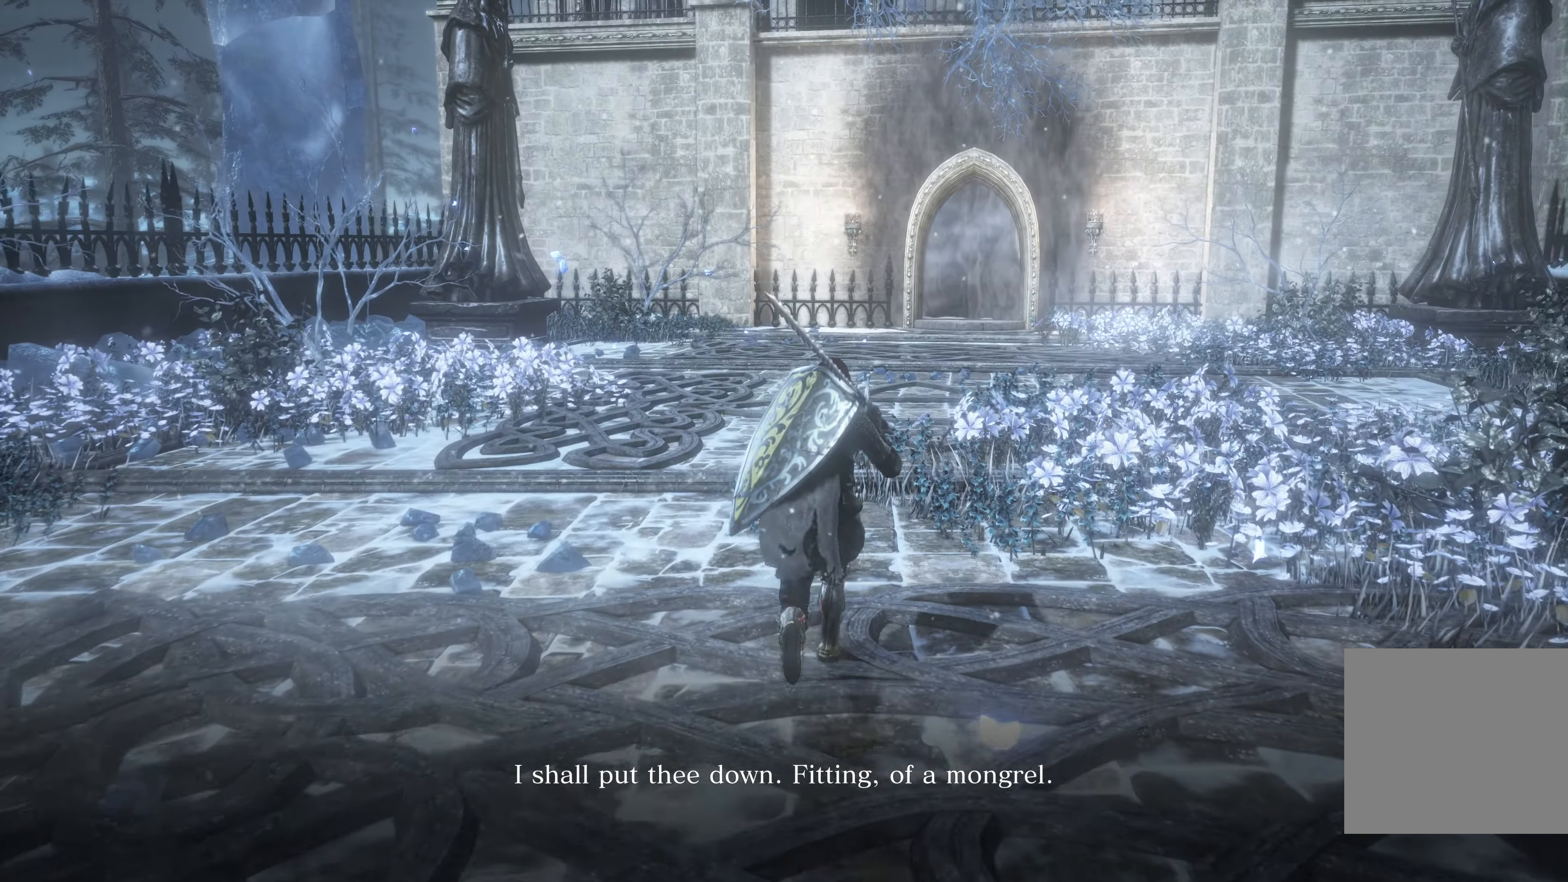
{"buttons": [], "left_stick": "up", "right_stick": "center", "events": []}
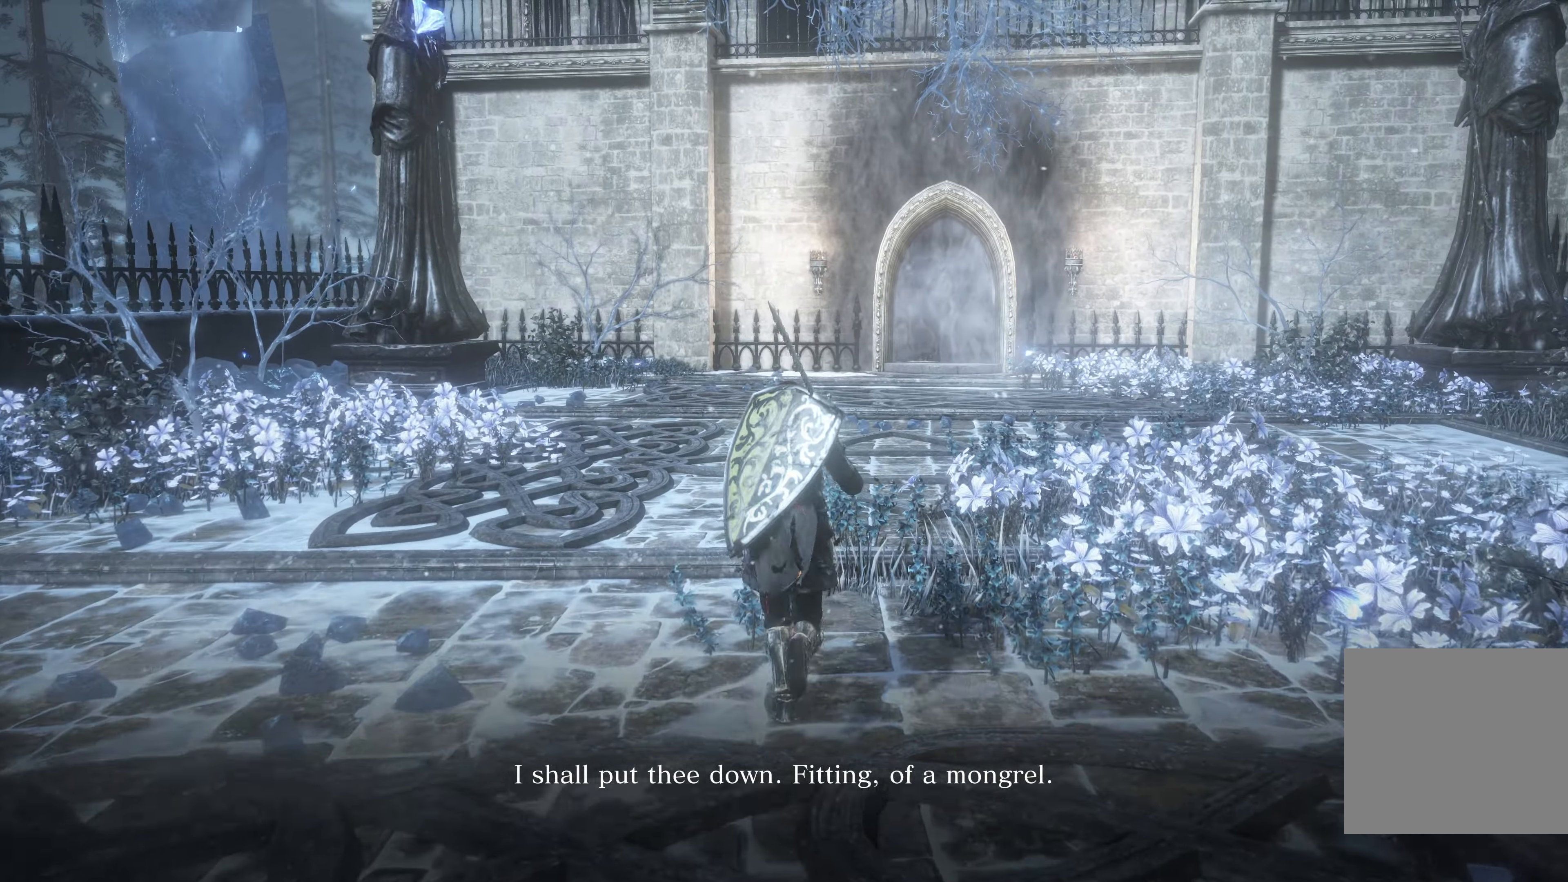
{"buttons": [], "left_stick": "center", "right_stick": "center", "events": [[250, "right_stick", "down"], [333, "left_stick", "center"], [383, "right_stick", "center"]]}
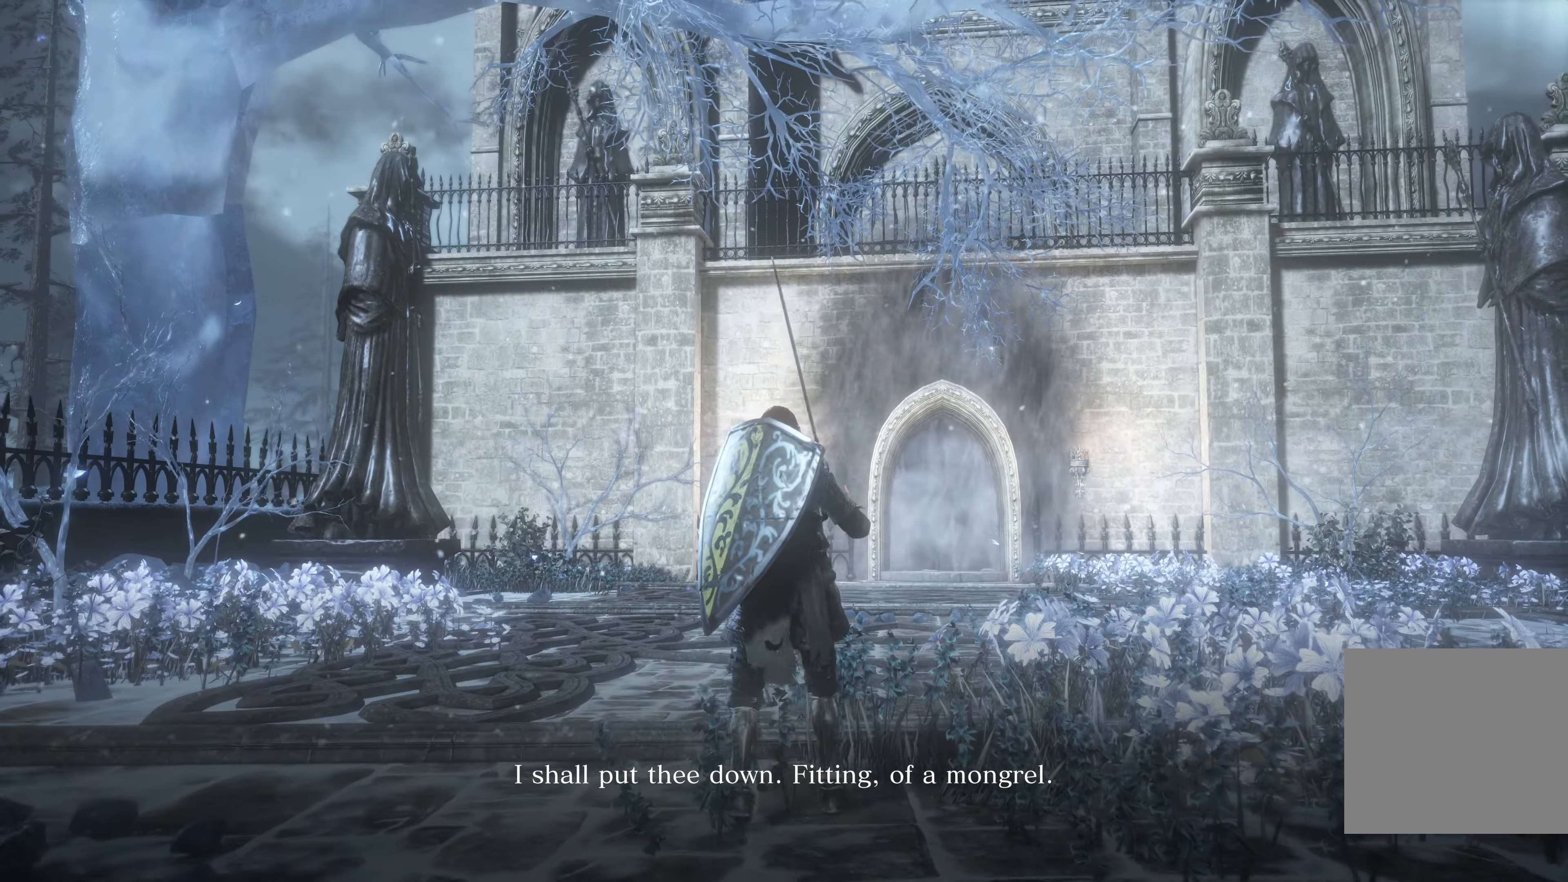
{"buttons": [], "left_stick": "up-left", "right_stick": "center", "events": [[50, "left_stick", "up-left"]]}
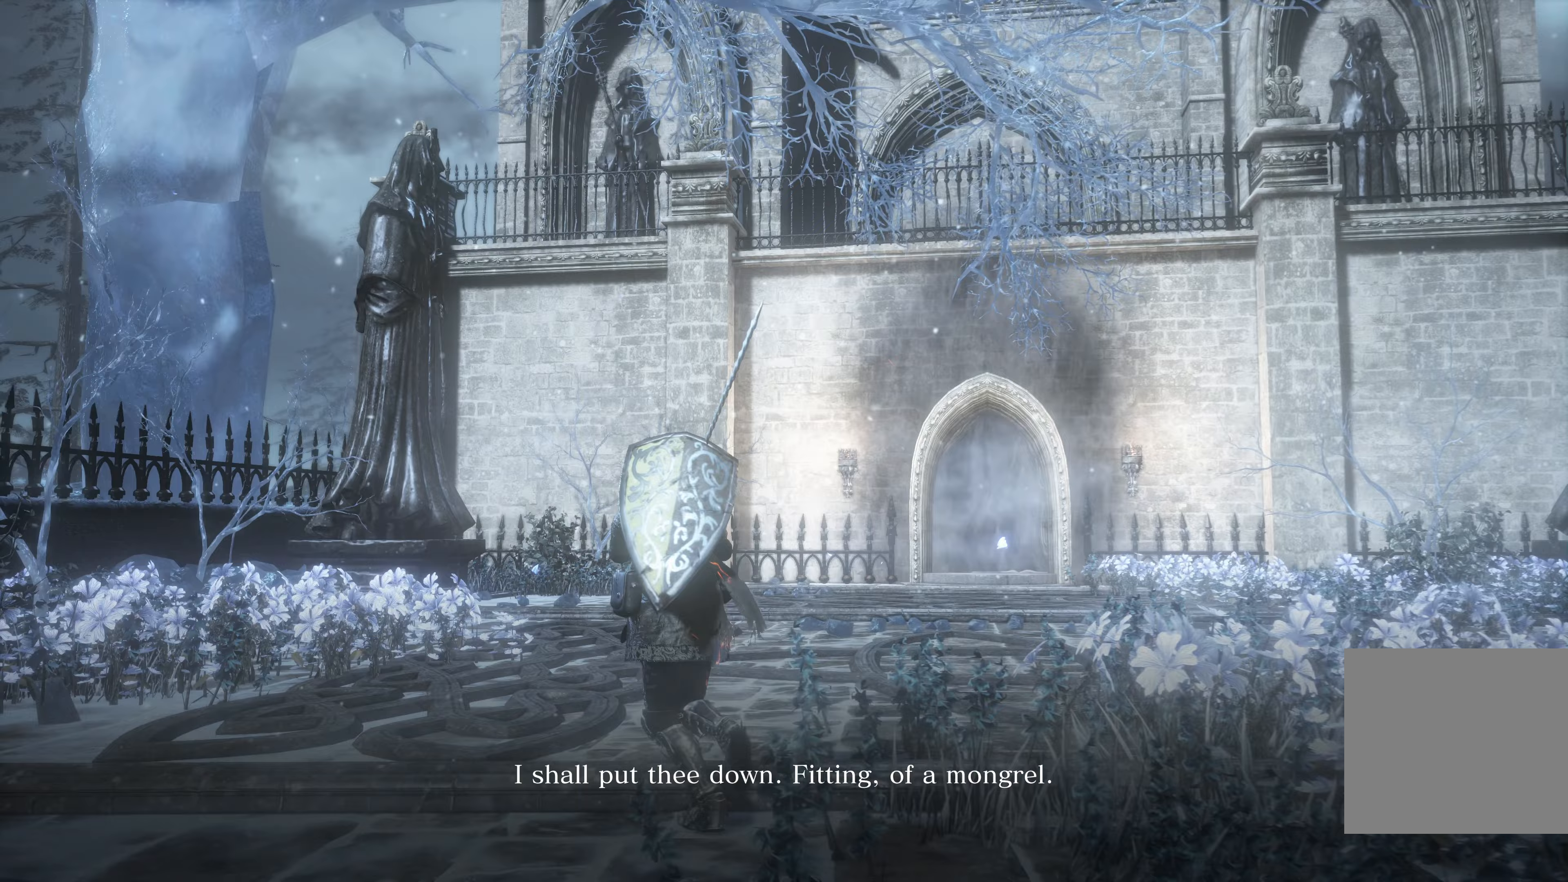
{"buttons": [], "left_stick": "up-left", "right_stick": "center", "events": [[167, "right_stick", "up-left"], [450, "right_stick", "center"]]}
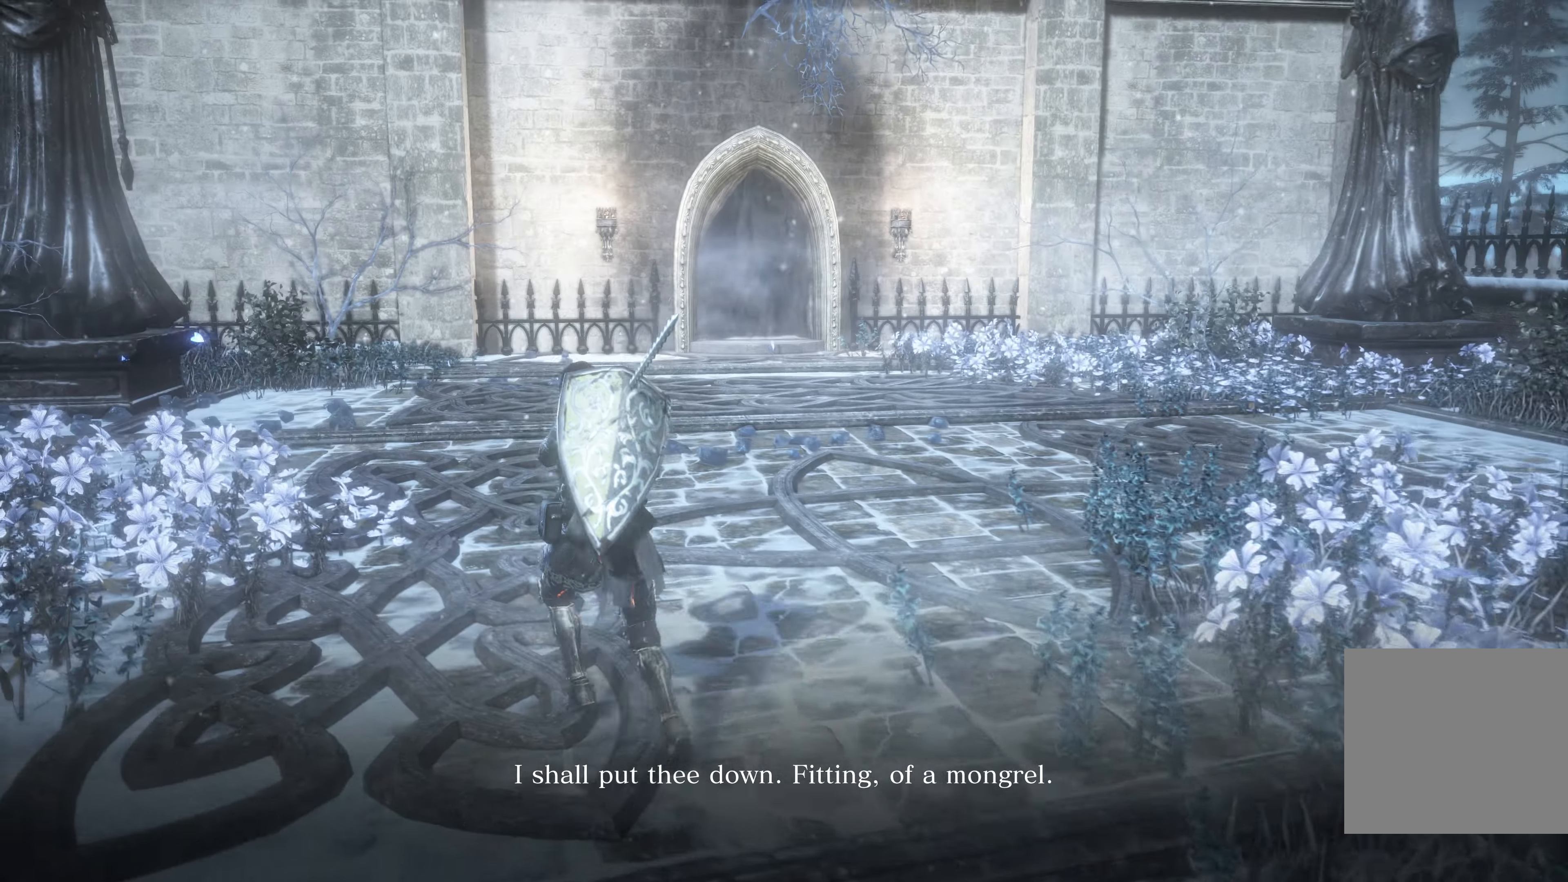
{"buttons": [], "left_stick": "center", "right_stick": "center", "events": [[133, "left_stick", "center"]]}
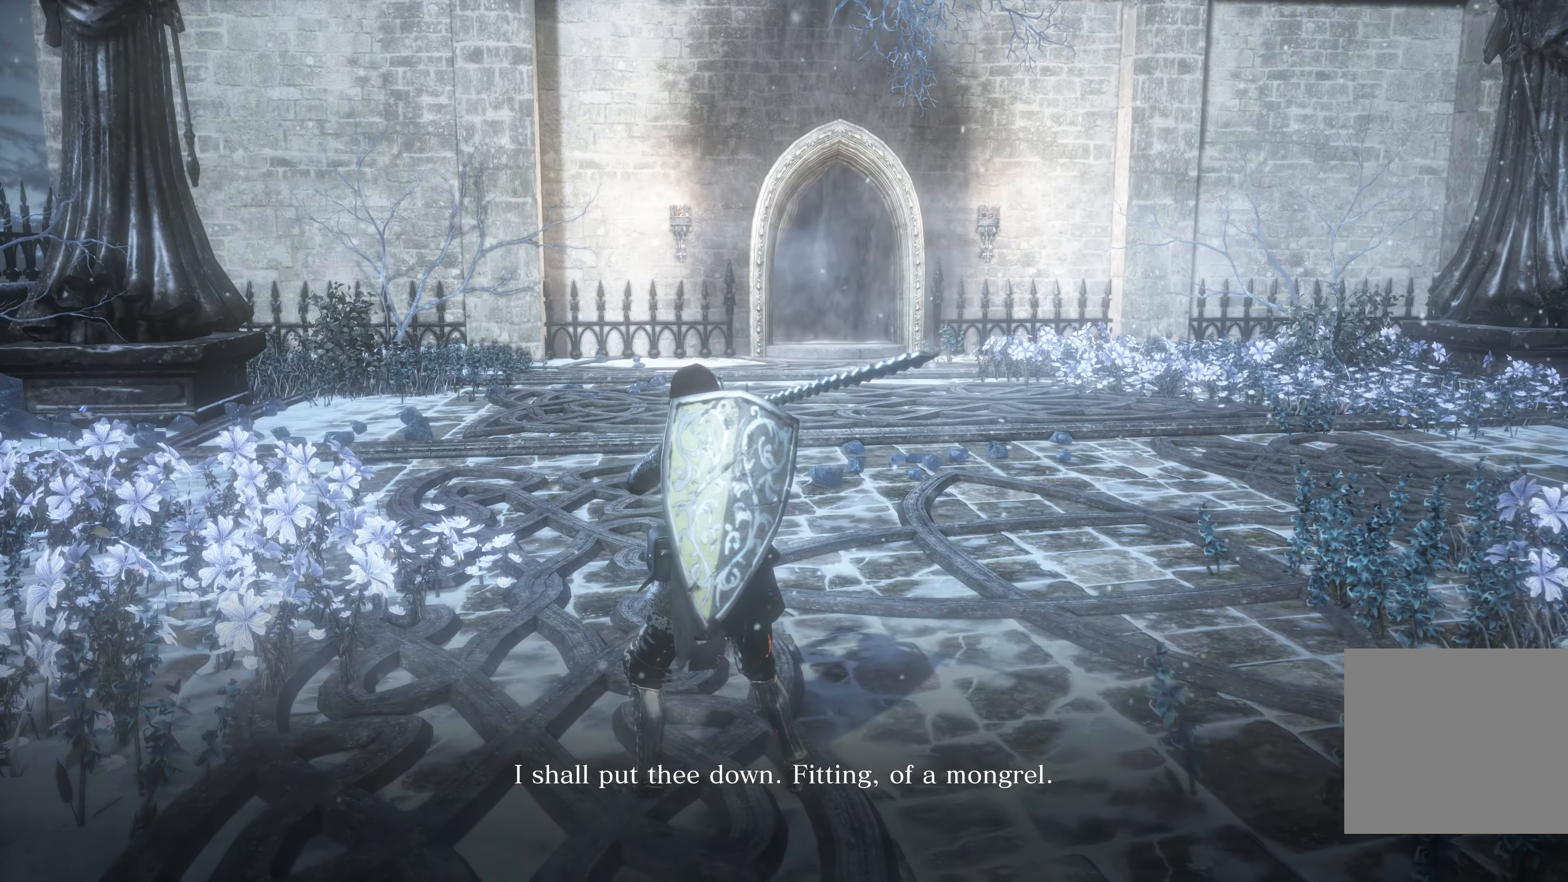
{"buttons": [], "left_stick": "center", "right_stick": "center", "events": []}
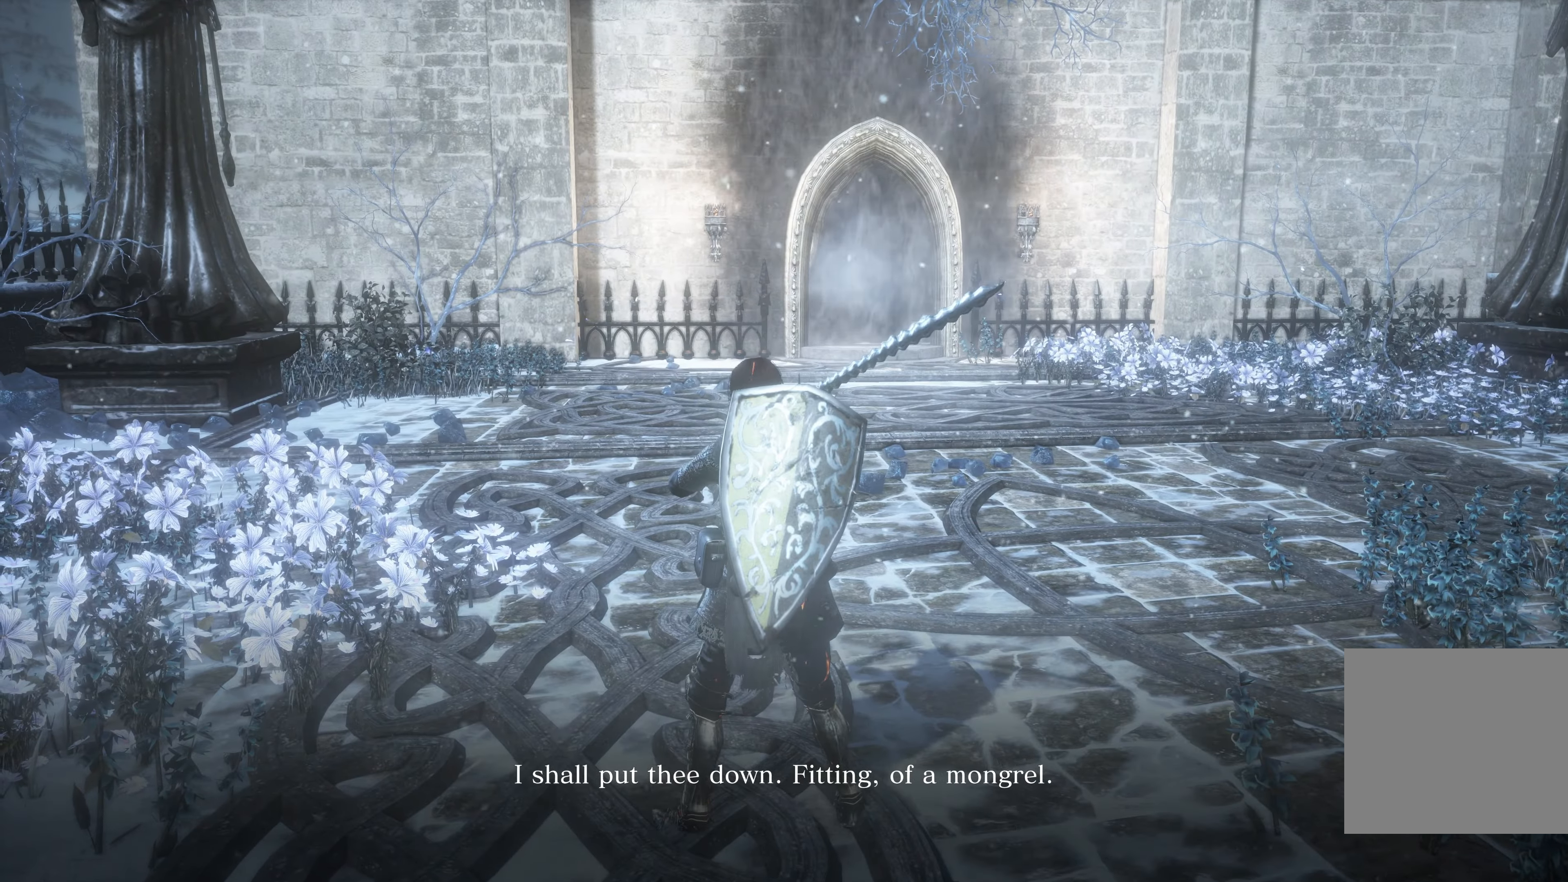
{"buttons": [], "left_stick": "center", "right_stick": "center", "events": []}
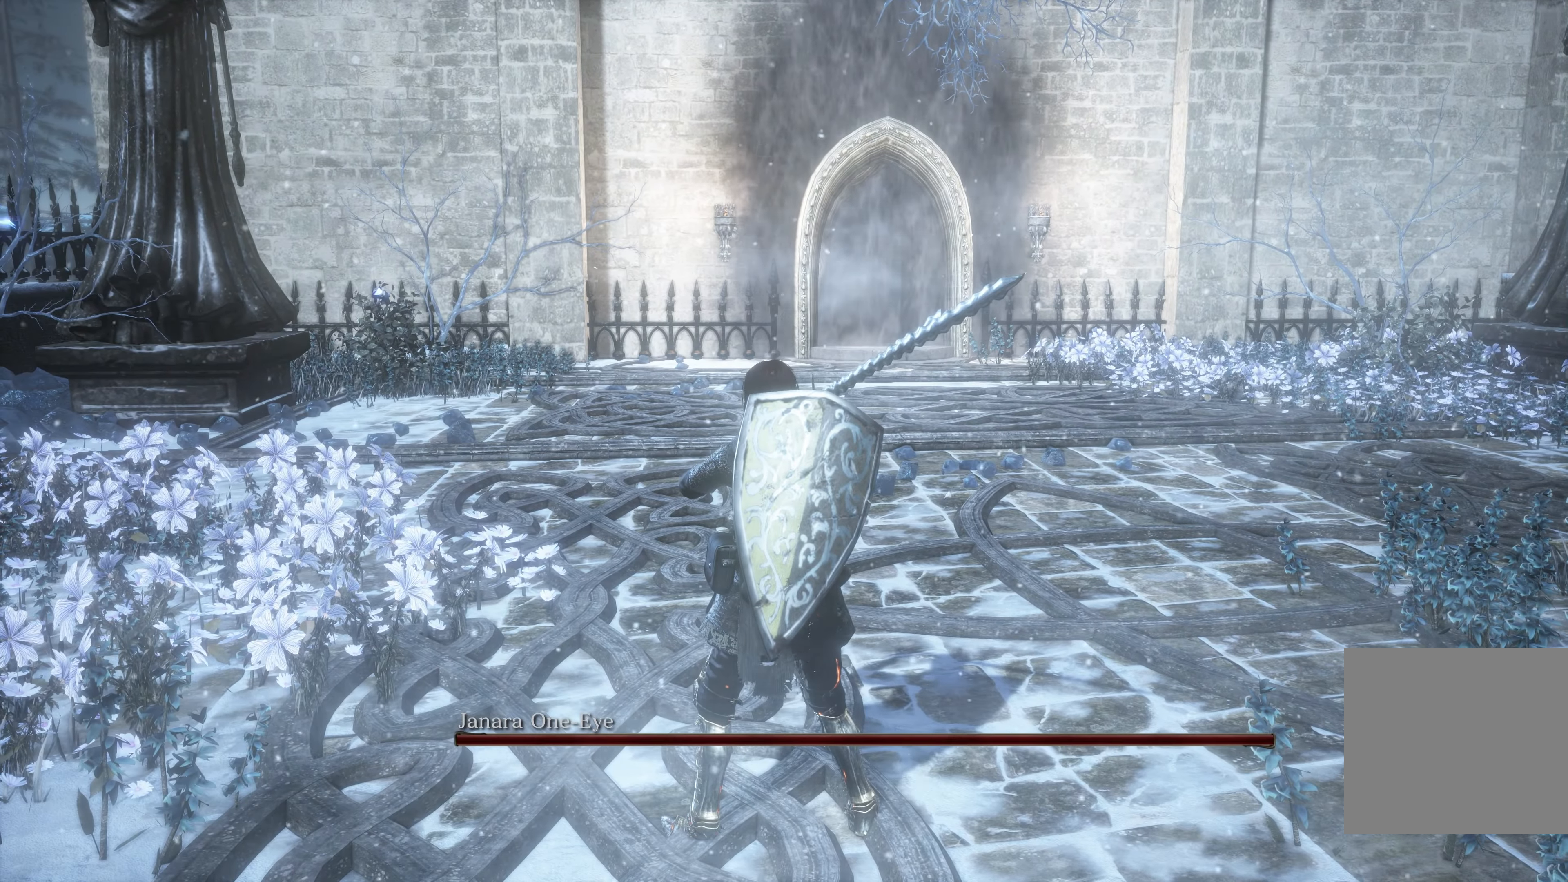
{"buttons": [], "left_stick": "up", "right_stick": "left", "events": [[67, "left_stick", "up"], [150, "right_stick", "left"]]}
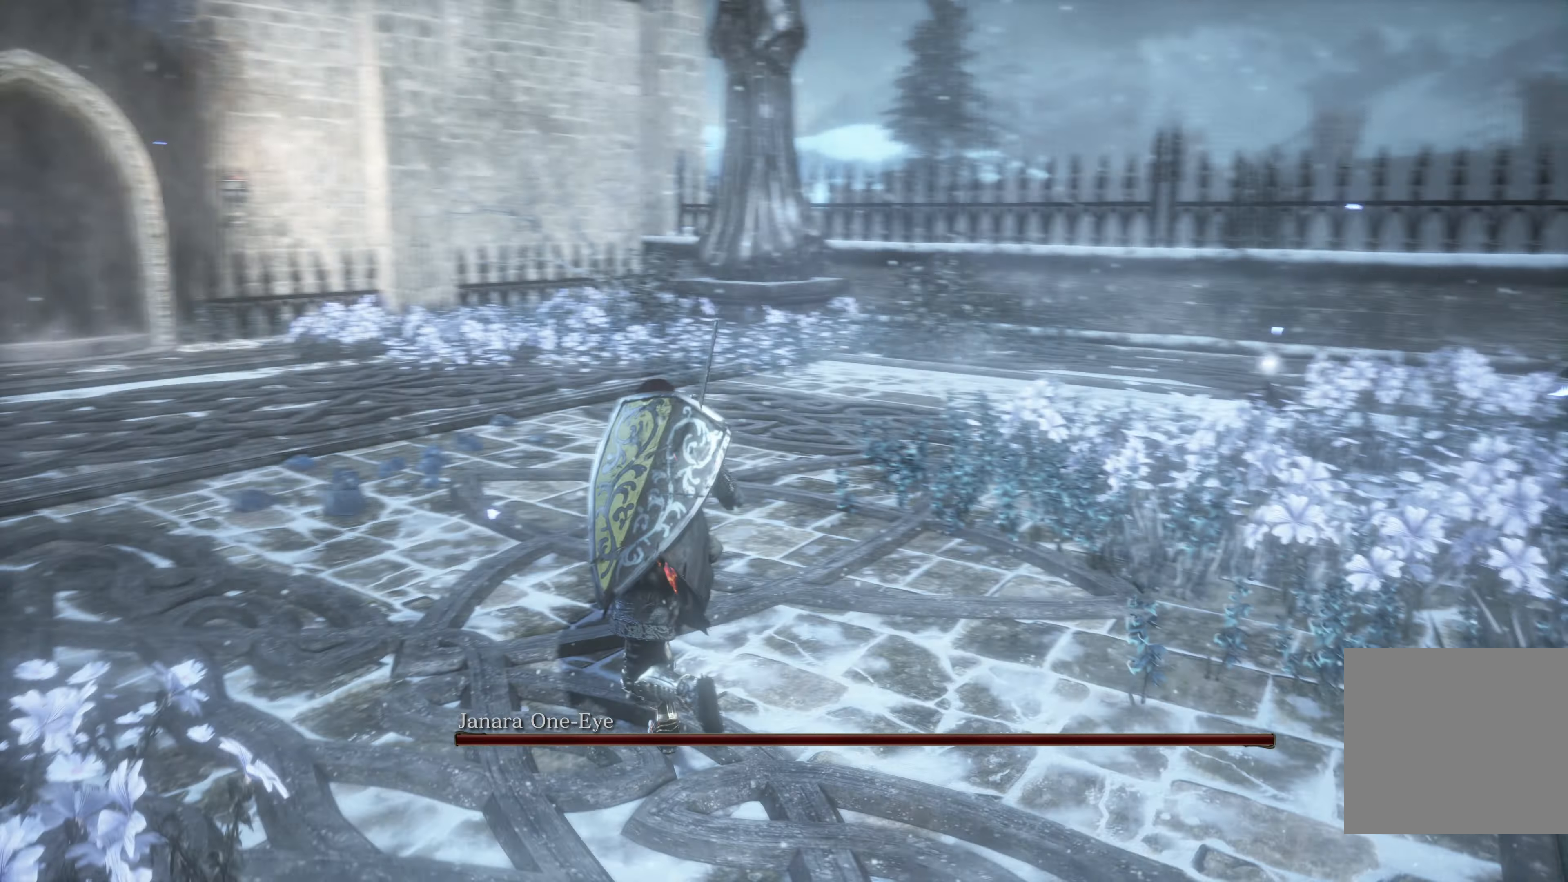
{"buttons": [], "left_stick": "up-right", "right_stick": "left", "events": [[417, "left_stick", "up-right"]]}
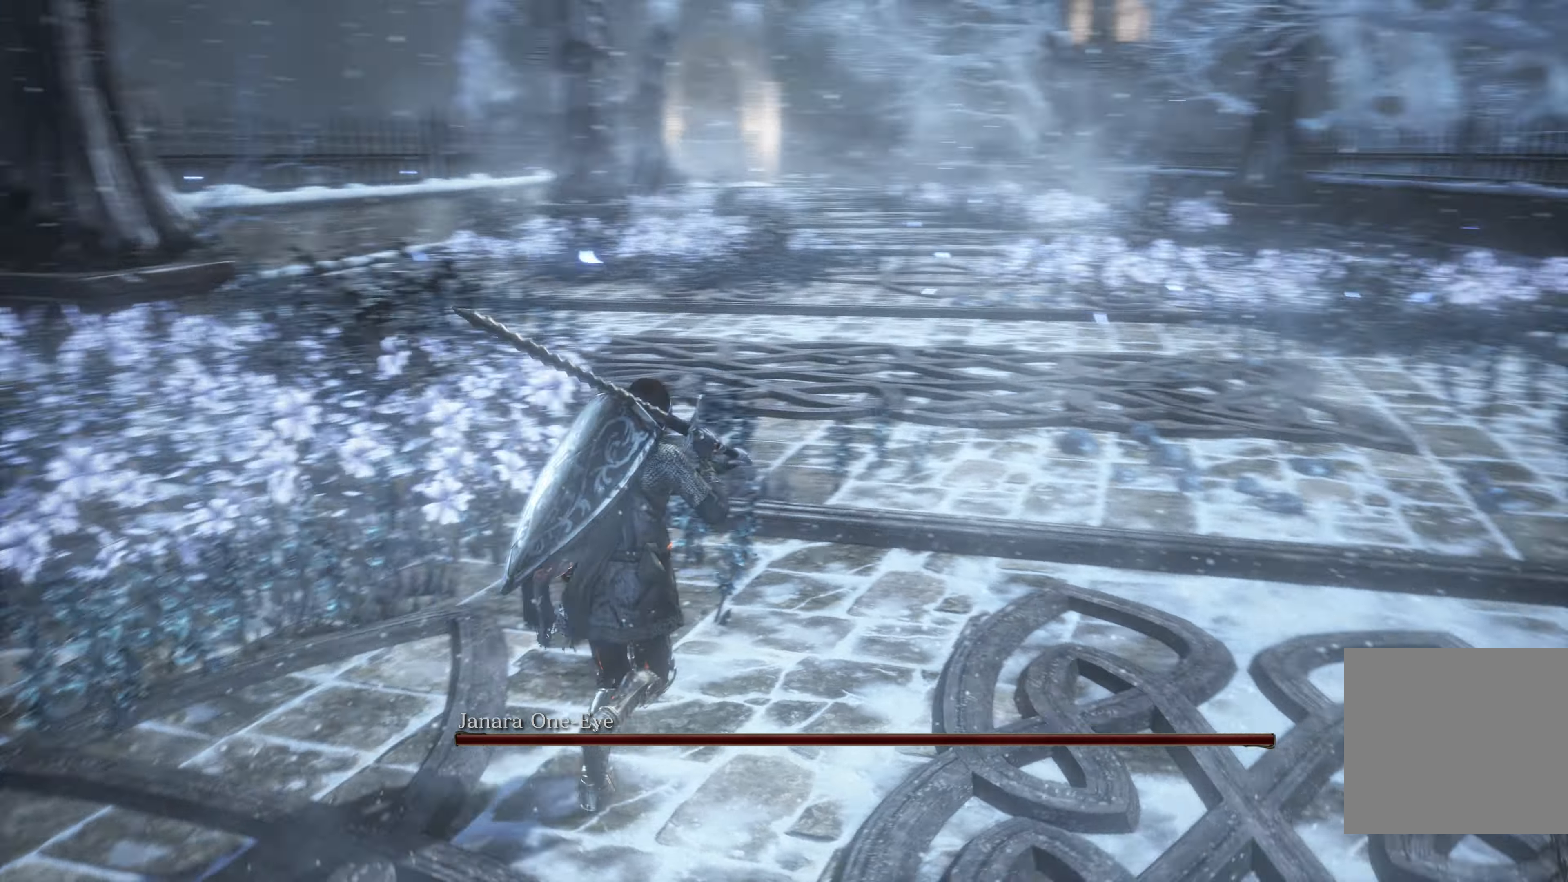
{"buttons": [], "left_stick": "up", "right_stick": "center", "events": [[50, "right_stick", "center"], [150, "left_stick", "up"]]}
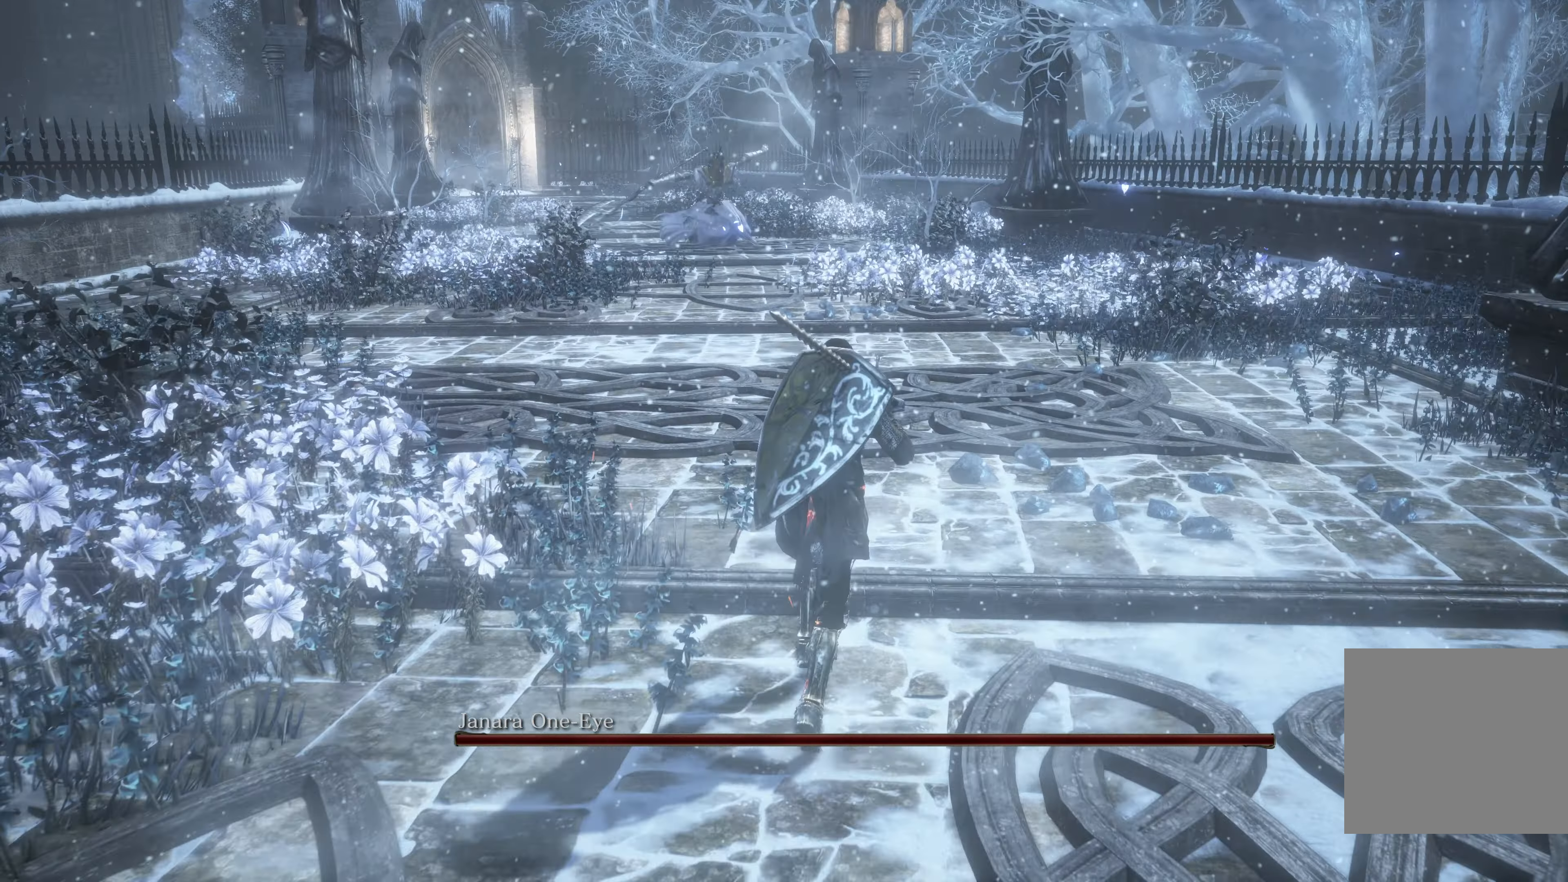
{"buttons": [], "left_stick": "up", "right_stick": "center", "events": [[317, "right_stick", "right"], [383, "right_stick", "center"]]}
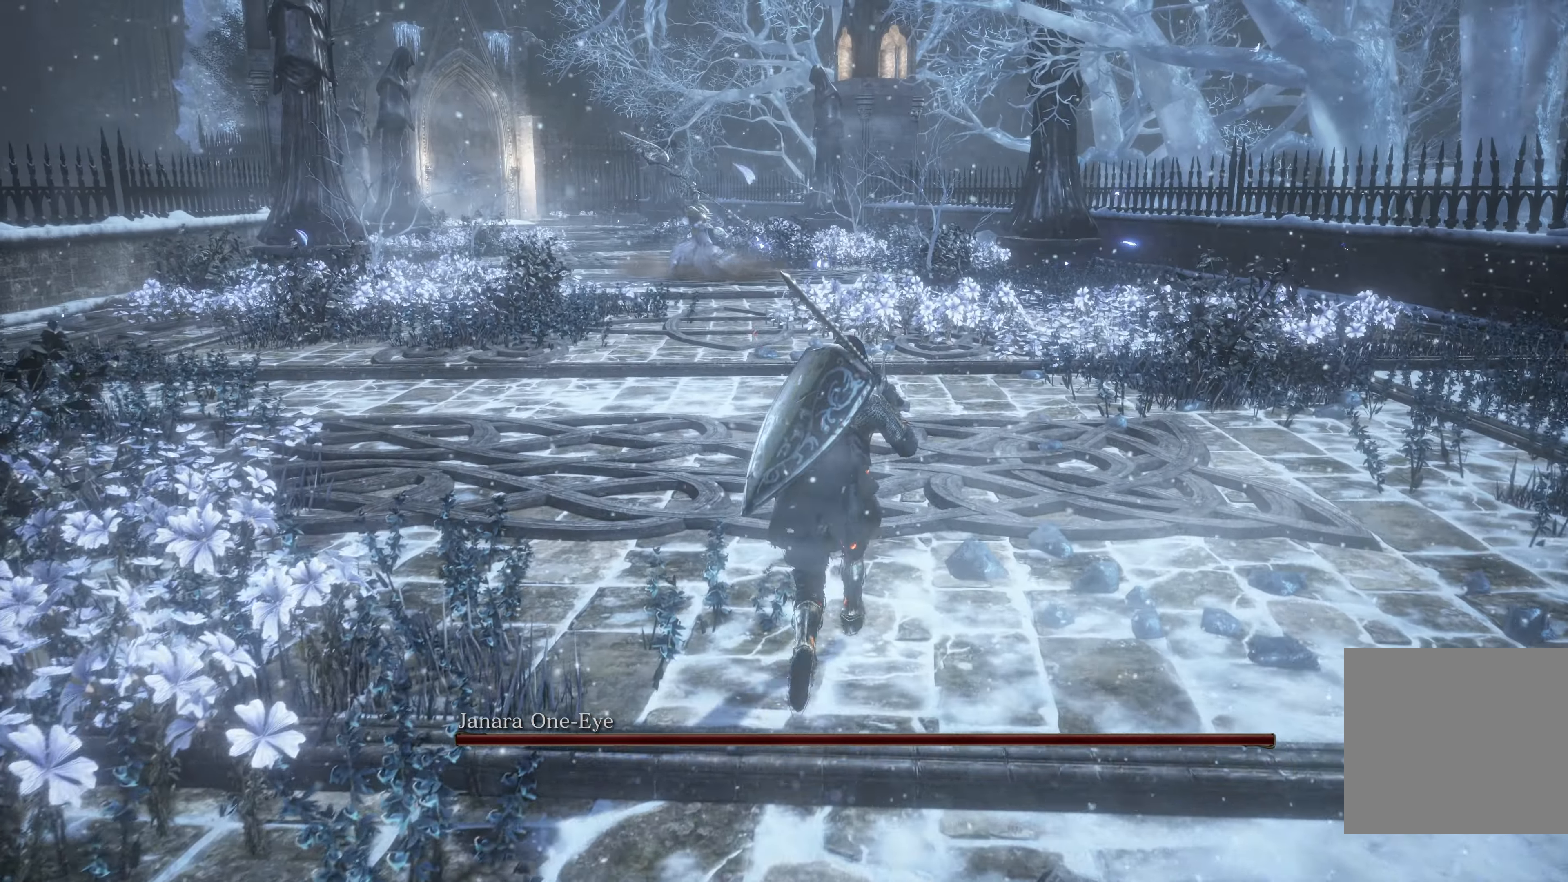
{"buttons": [], "left_stick": "center", "right_stick": "center", "events": [[133, "R3", "down"], [233, "R3", "up"], [333, "left_stick", "center"]]}